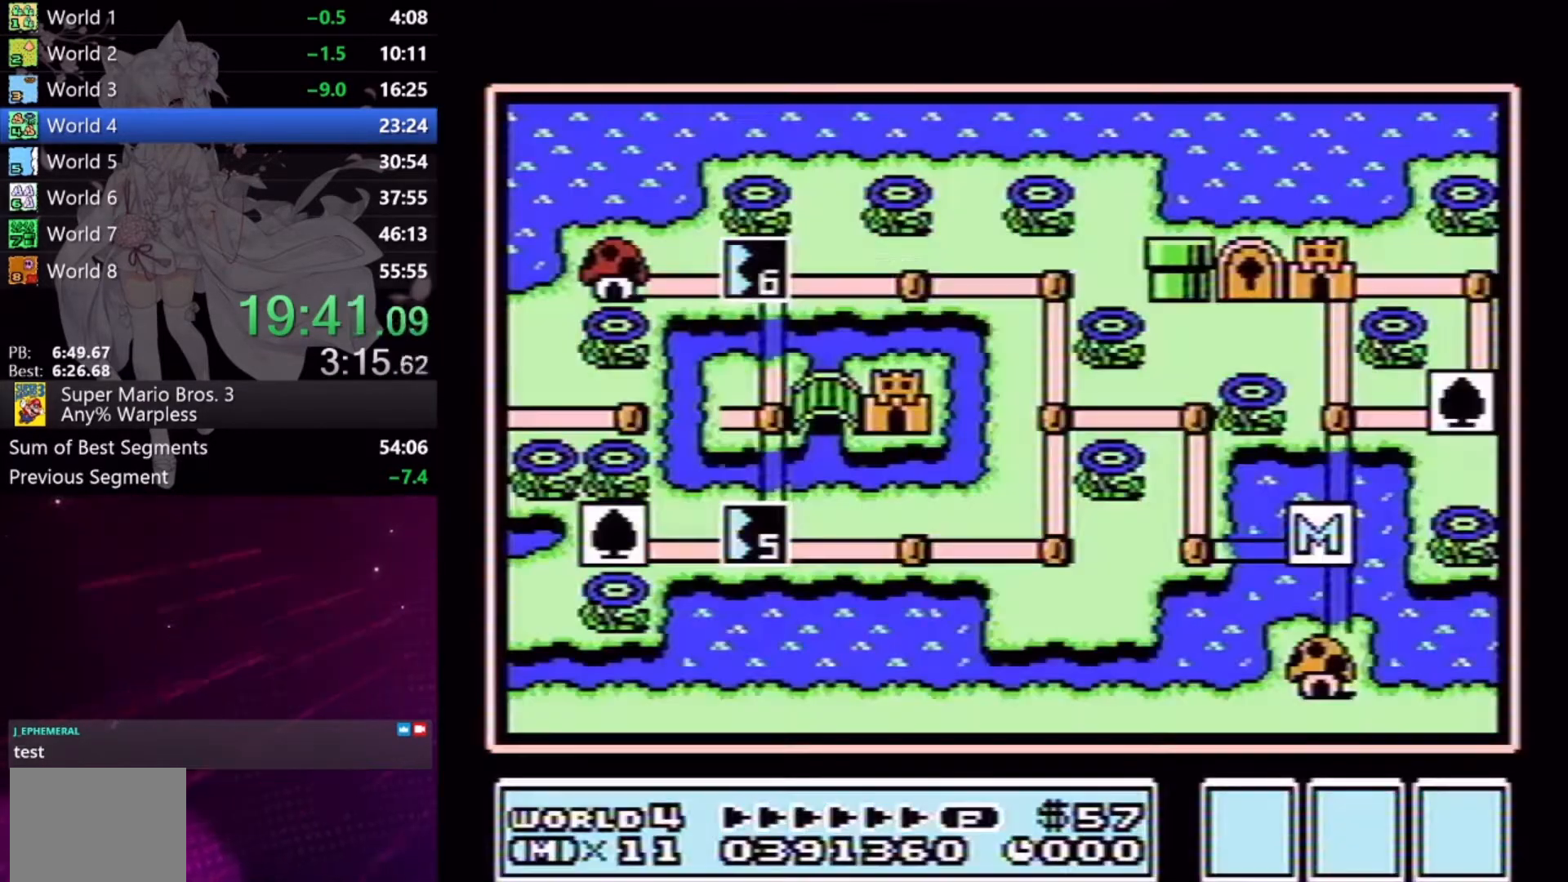
Gameplay with a controller (Xbox layout); each line is a JSON object with the inputs held at the frame after it. "events" lists button and stick changes between this image and that frame as [ms after this image, input, new state], when the widget could be followed in between. Not read: L2 L3 R2 R3 left_stick right_stick.
{"buttons": ["DPAD_DOWN"], "events": [[167, "DPAD_DOWN", "down"]]}
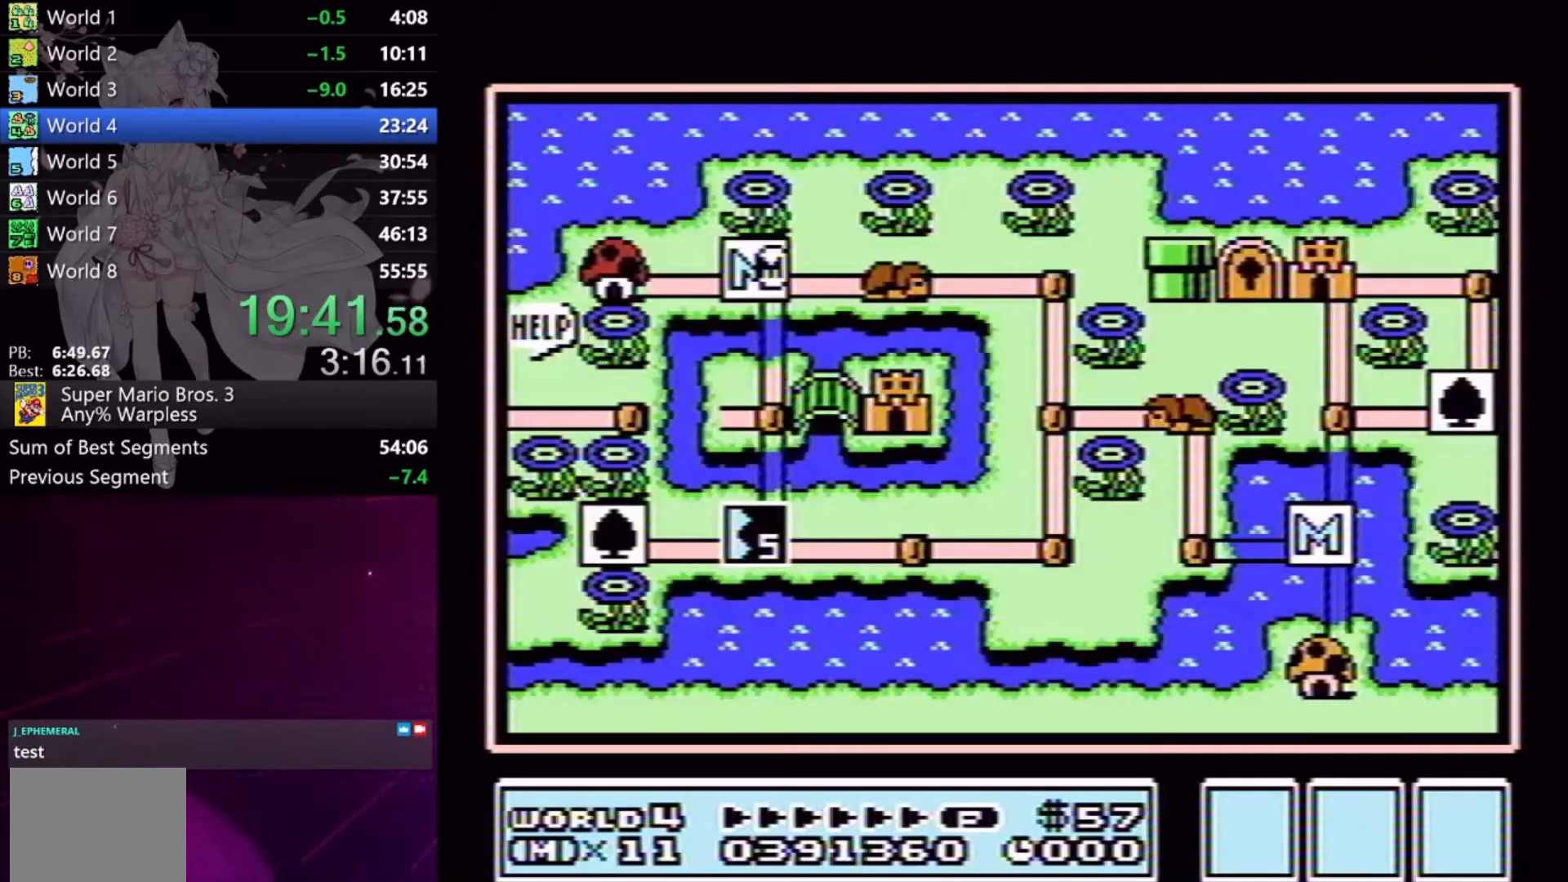
{"buttons": ["DPAD_DOWN"], "events": []}
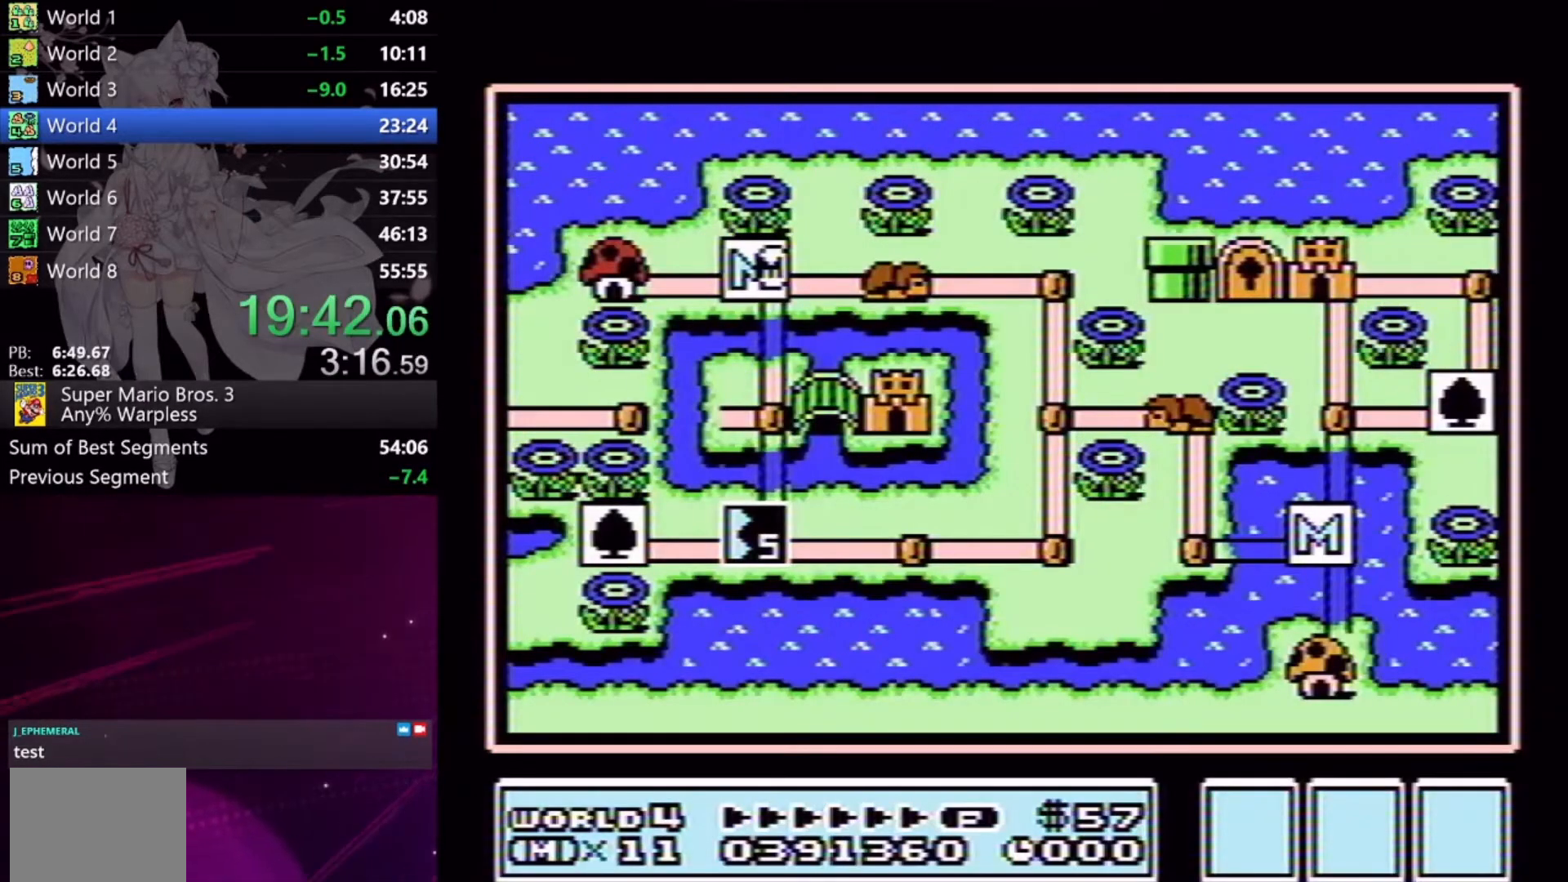
{"buttons": [], "events": [[500, "DPAD_DOWN", "up"]]}
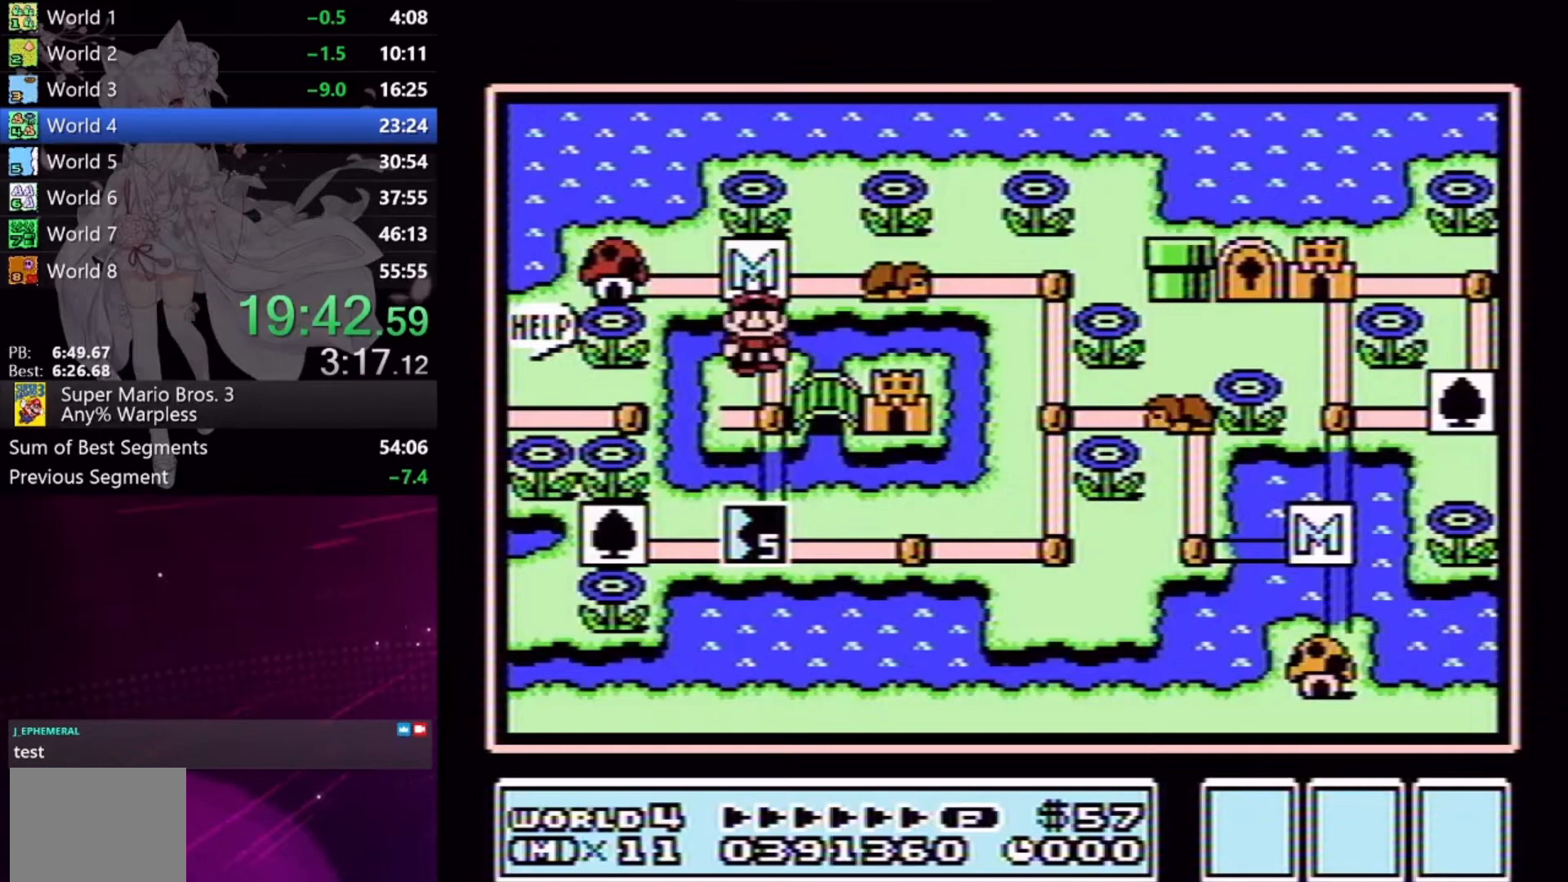
{"buttons": [], "events": [[167, "DPAD_RIGHT", "down"], [267, "DPAD_RIGHT", "up"], [467, "A", "down"], [500, "A", "up"]]}
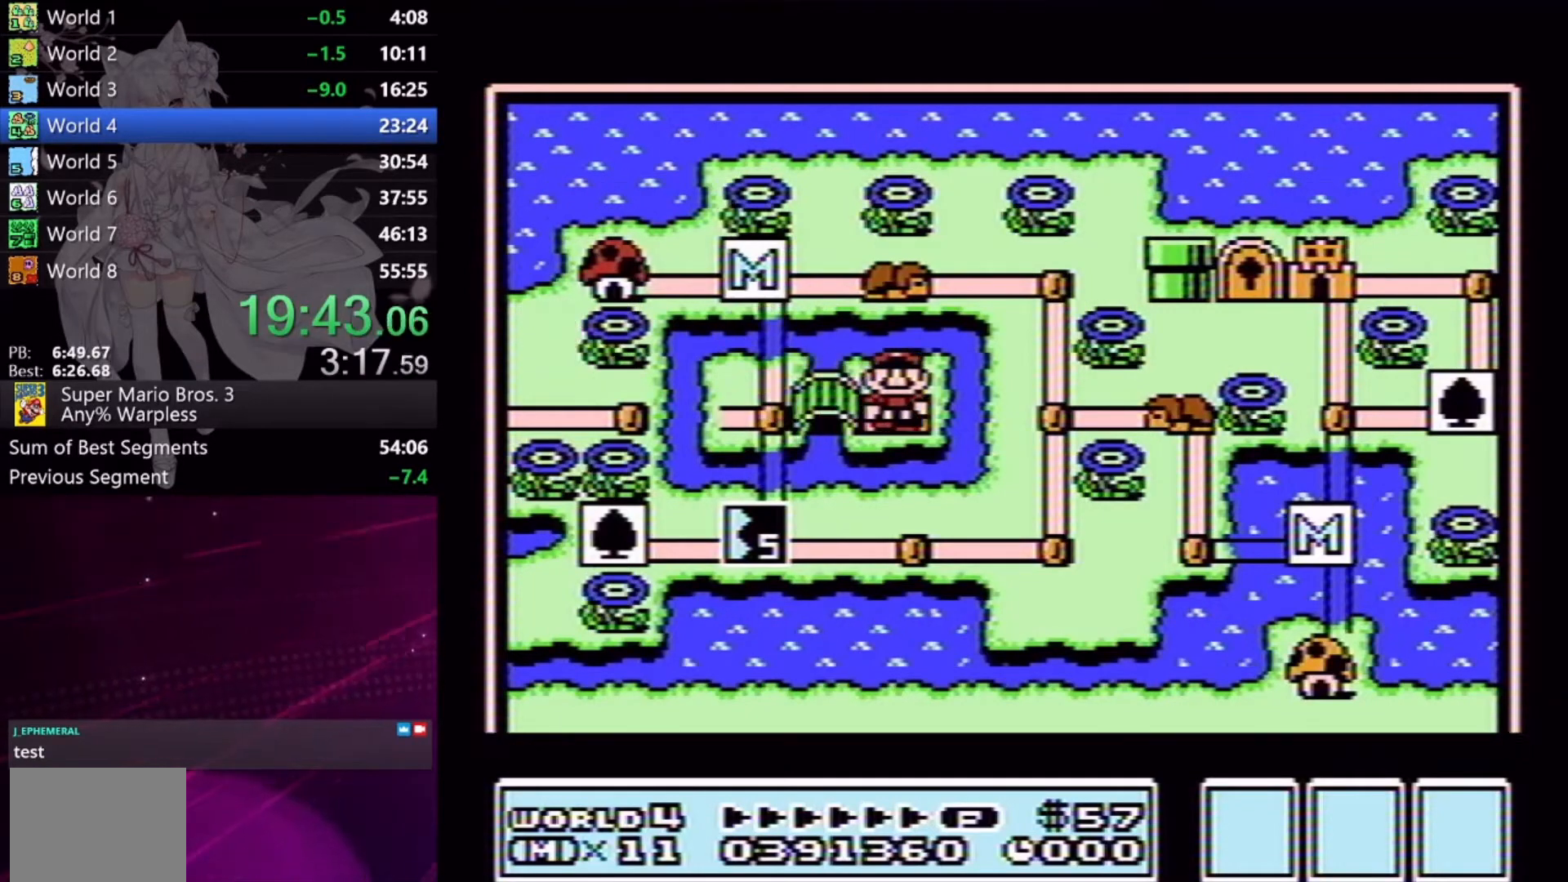
{"buttons": ["X", "DPAD_RIGHT"], "events": [[67, "A", "down"], [167, "A", "up"], [267, "DPAD_RIGHT", "down"], [300, "X", "down"]]}
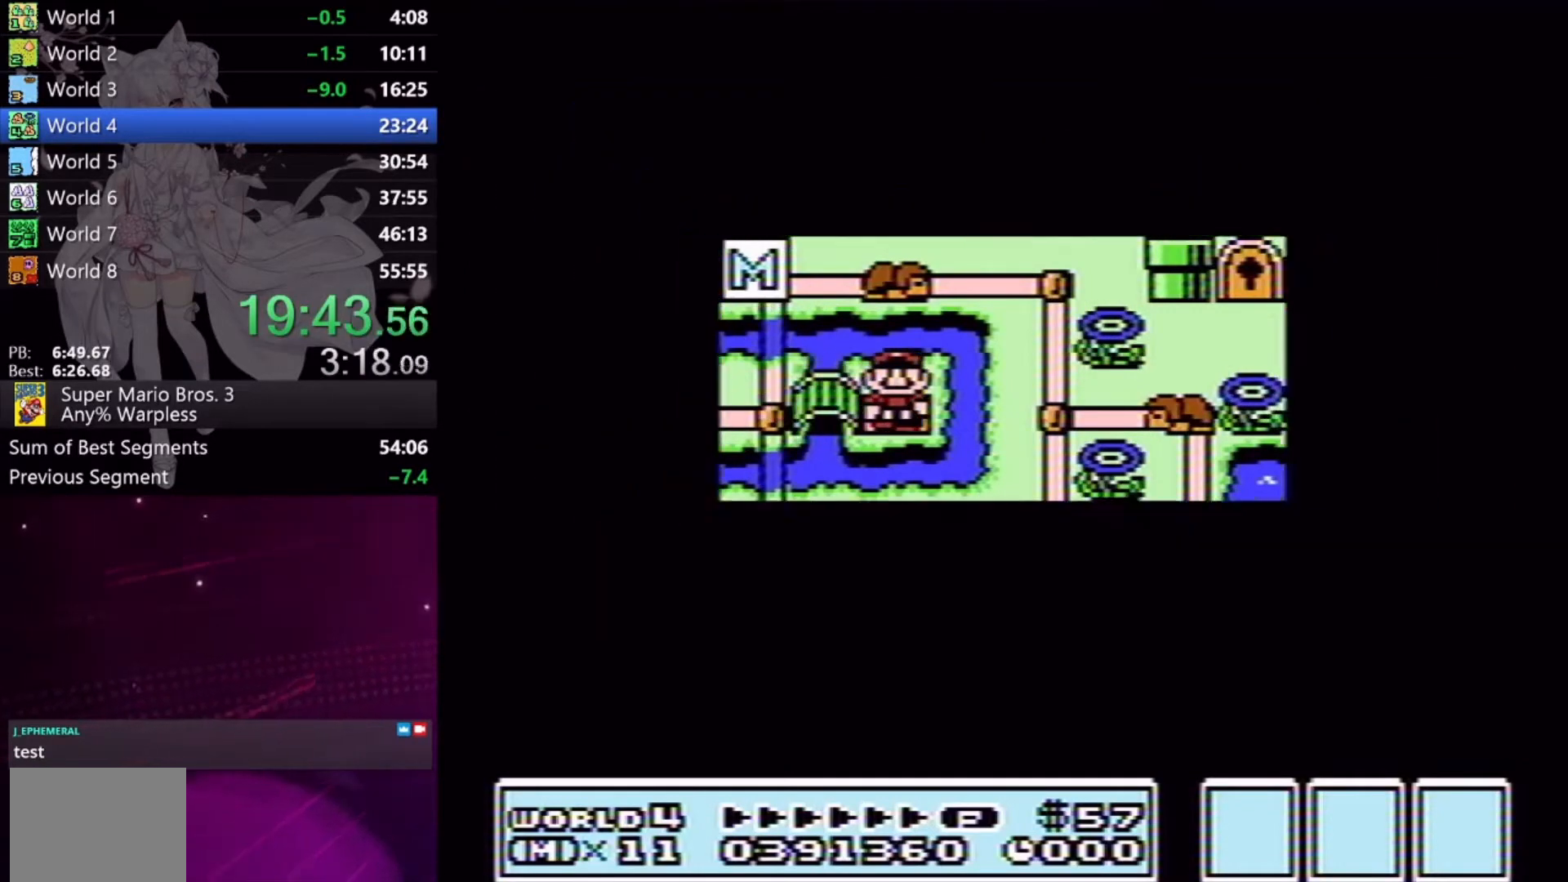
{"buttons": ["X", "DPAD_RIGHT"], "events": []}
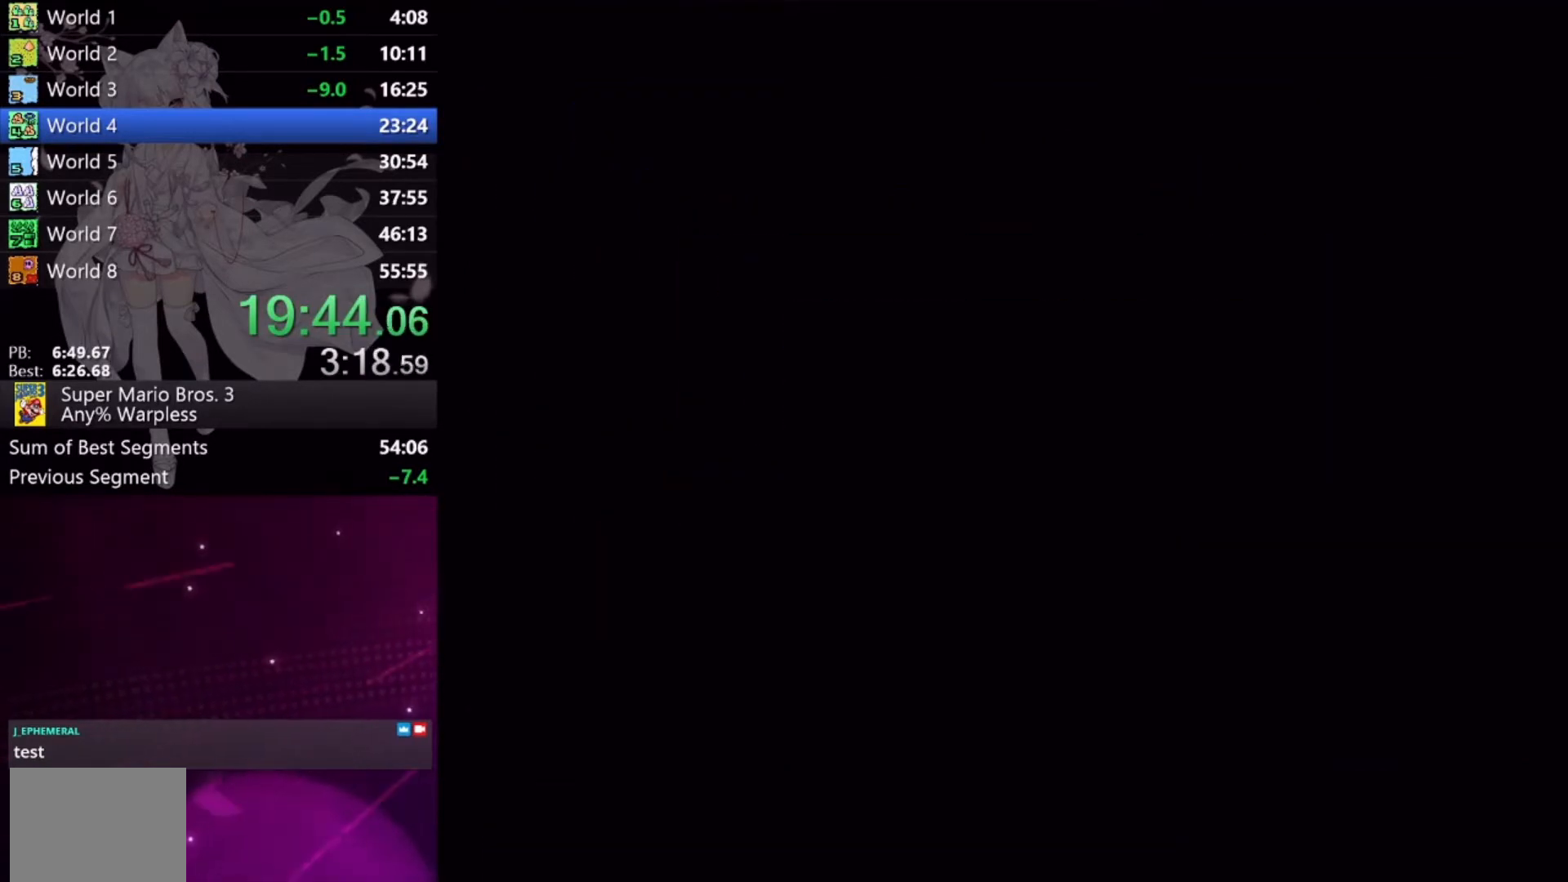
{"buttons": ["X", "DPAD_RIGHT"], "events": []}
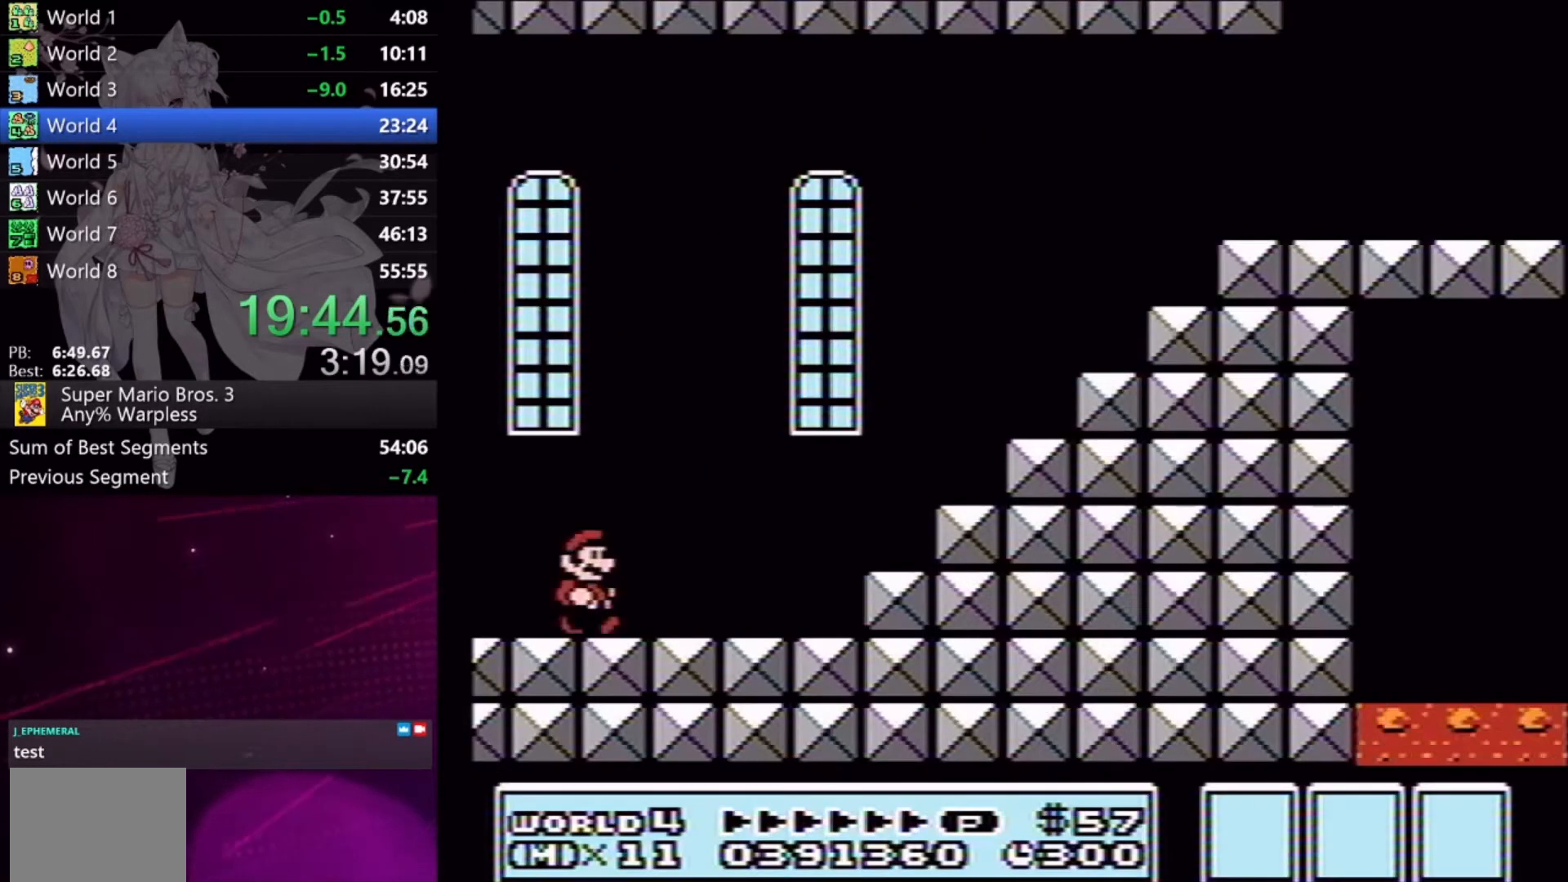
{"buttons": ["A", "X", "DPAD_RIGHT"], "events": [[400, "A", "down"]]}
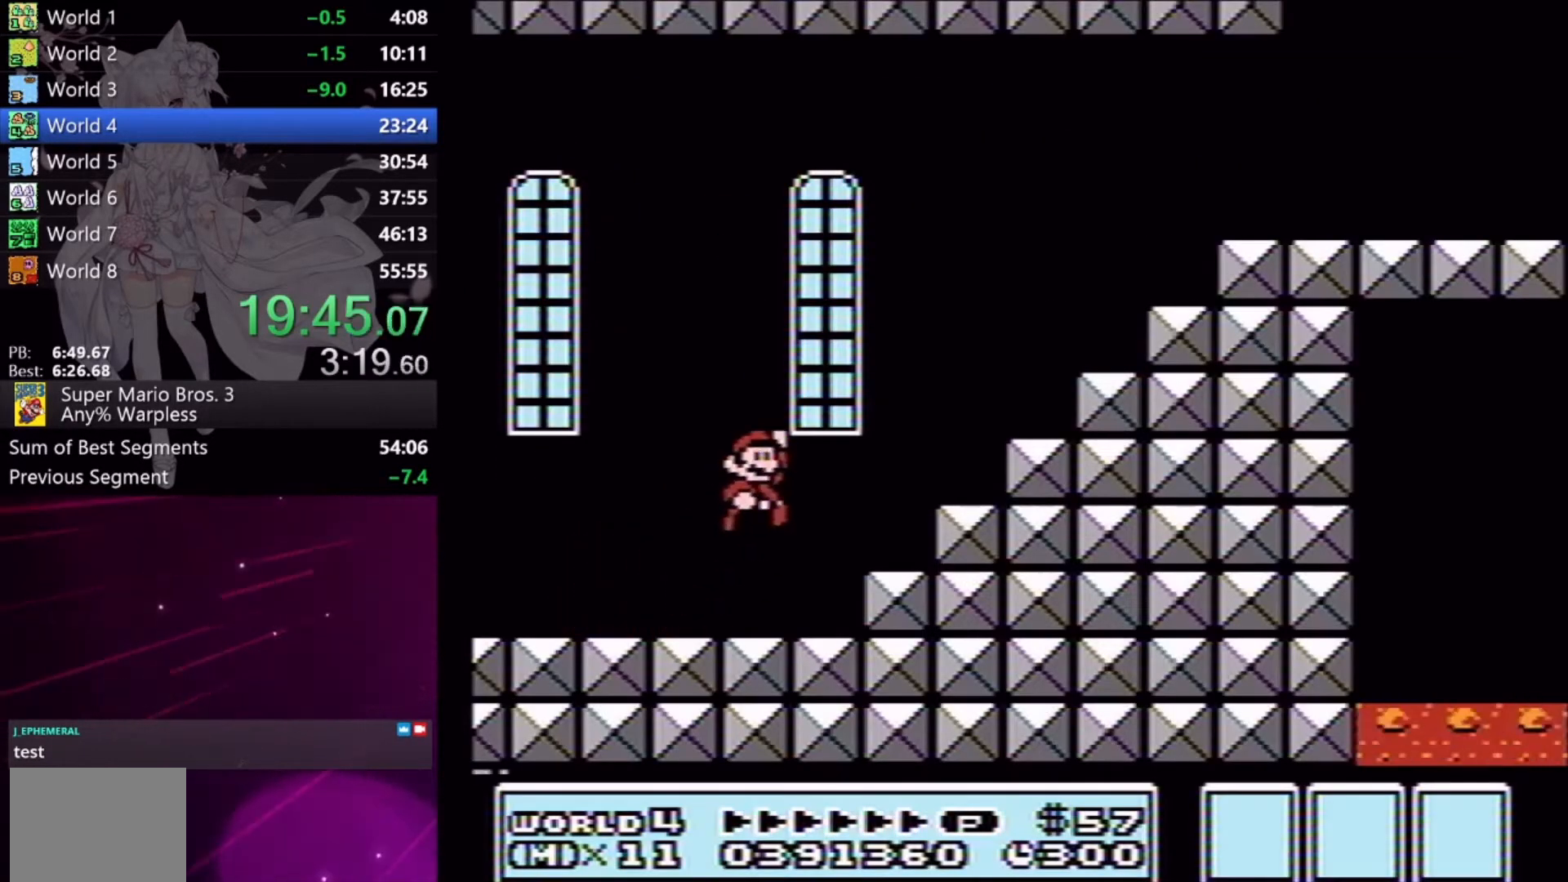
{"buttons": ["X"], "events": [[200, "DPAD_RIGHT", "up"], [233, "A", "up"], [267, "DPAD_LEFT", "down"], [467, "DPAD_LEFT", "up"]]}
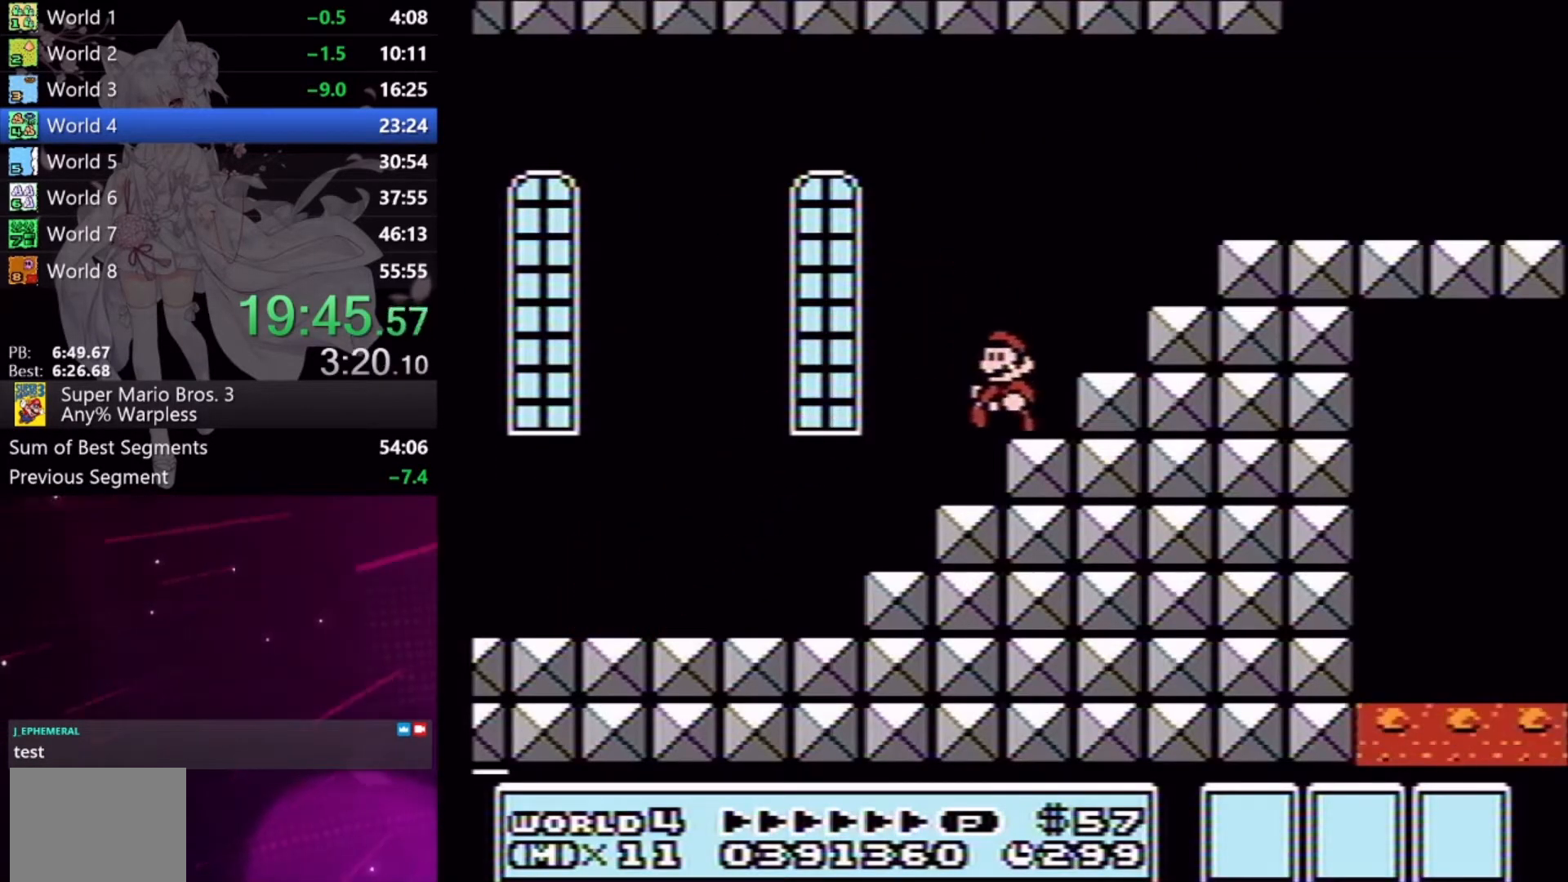
{"buttons": ["X", "DPAD_RIGHT"], "events": [[33, "A", "down"], [33, "DPAD_RIGHT", "down"], [367, "A", "up"]]}
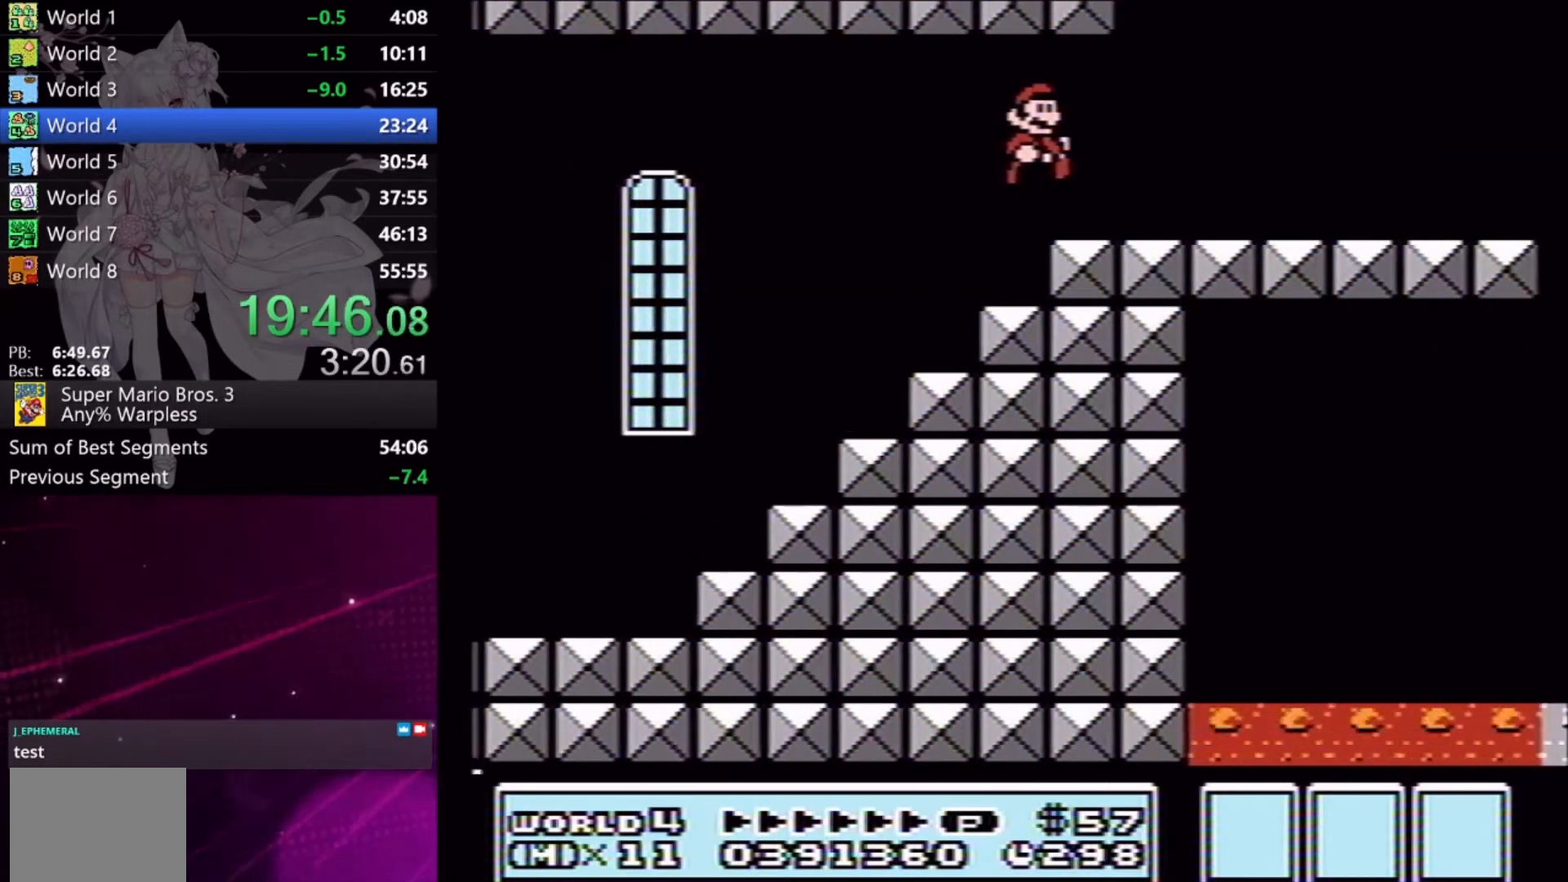
{"buttons": ["X", "DPAD_RIGHT"], "events": []}
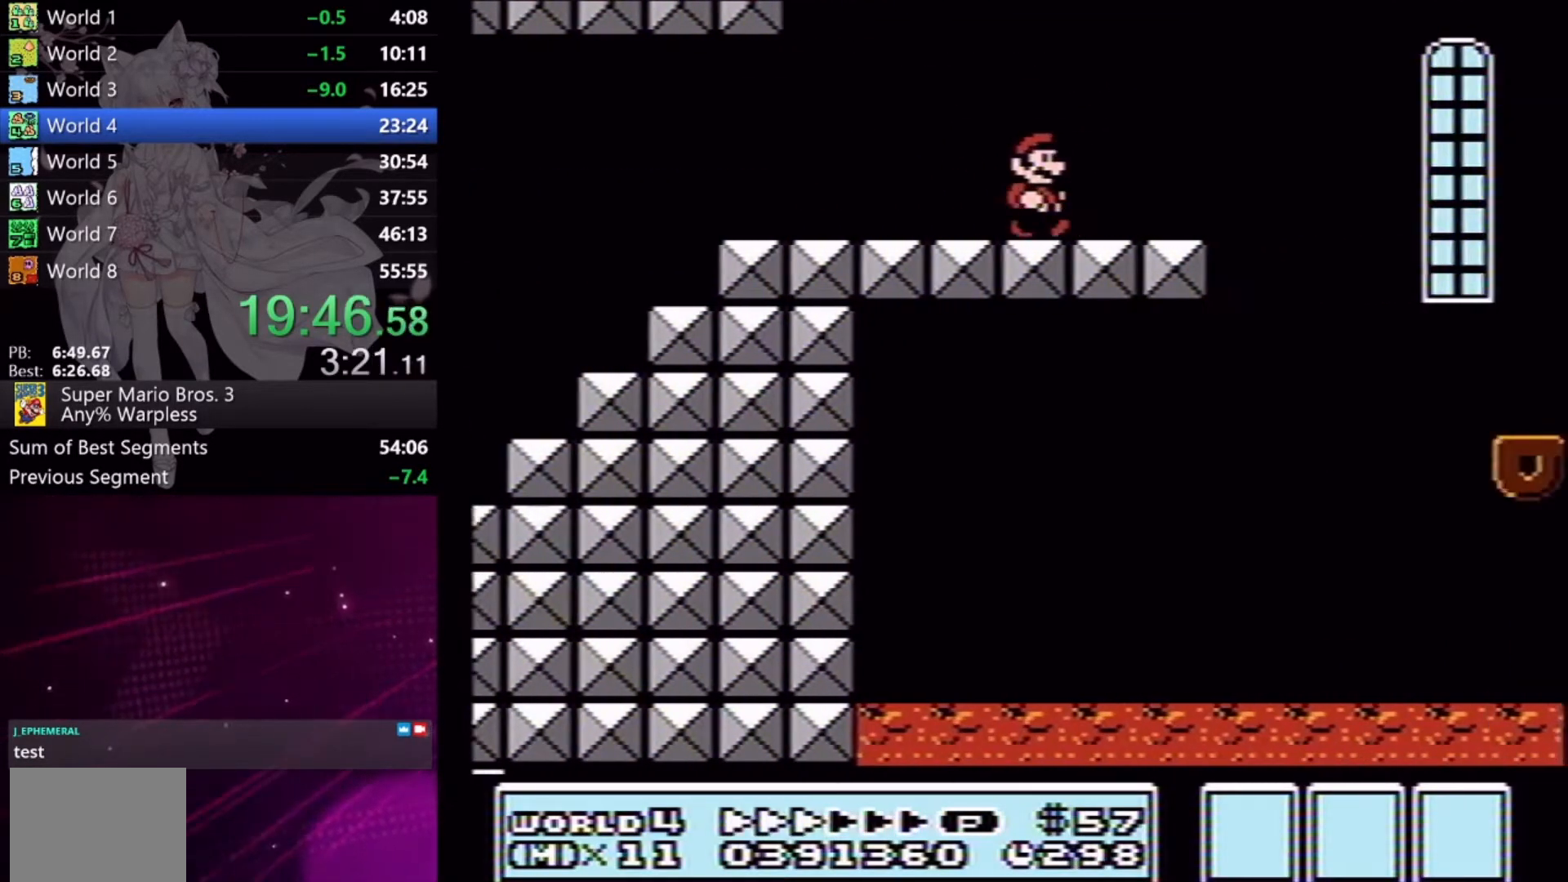
{"buttons": ["X", "DPAD_RIGHT"], "events": [[100, "A", "down"], [233, "A", "up"]]}
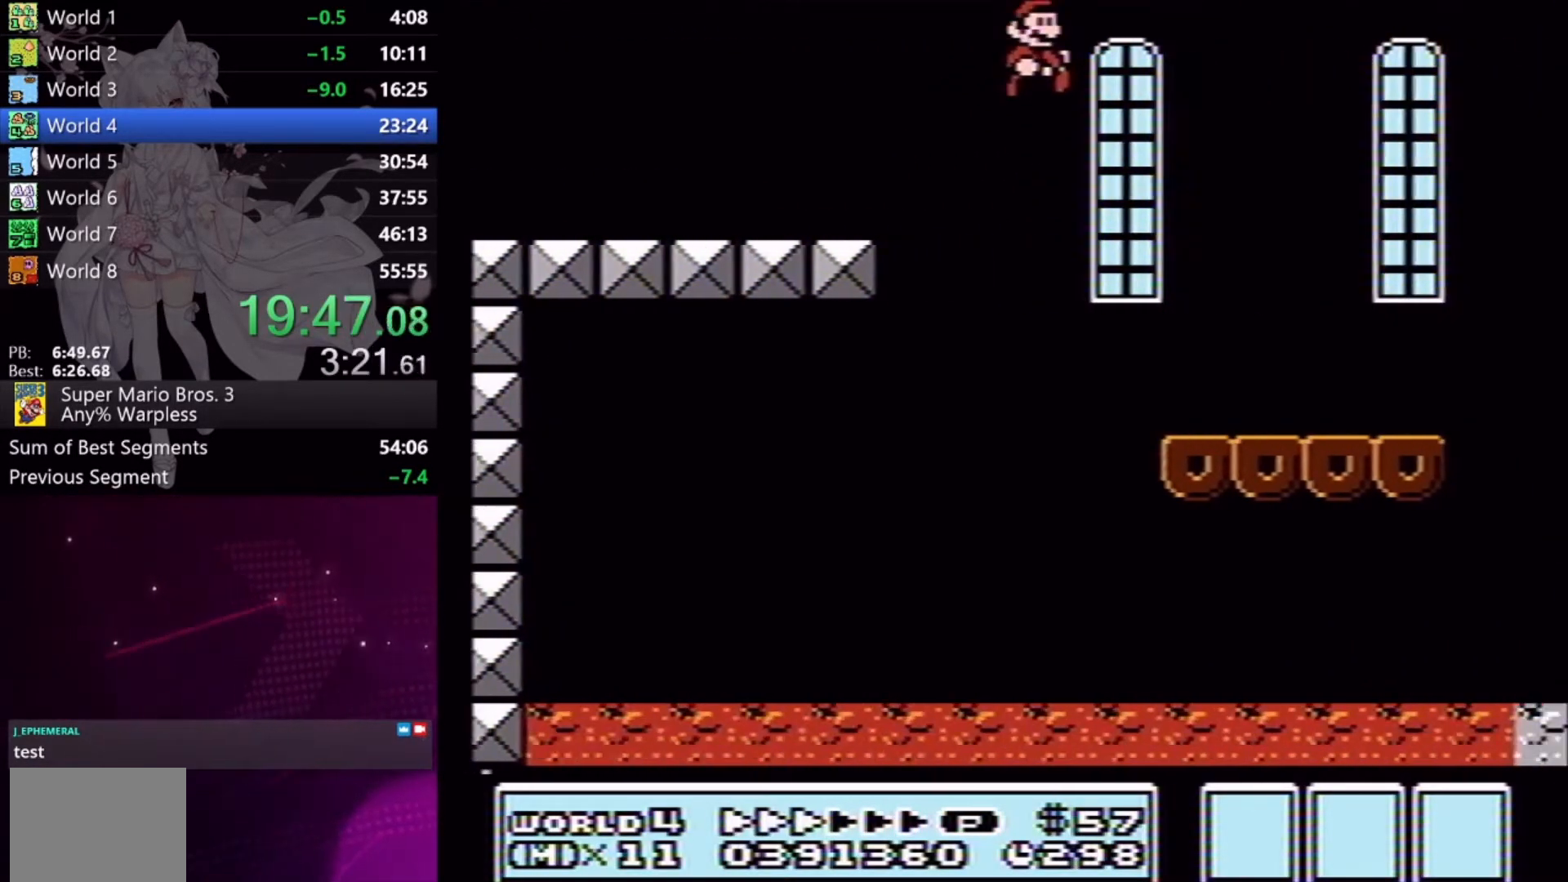
{"buttons": ["A", "X", "DPAD_RIGHT"], "events": [[433, "A", "down"]]}
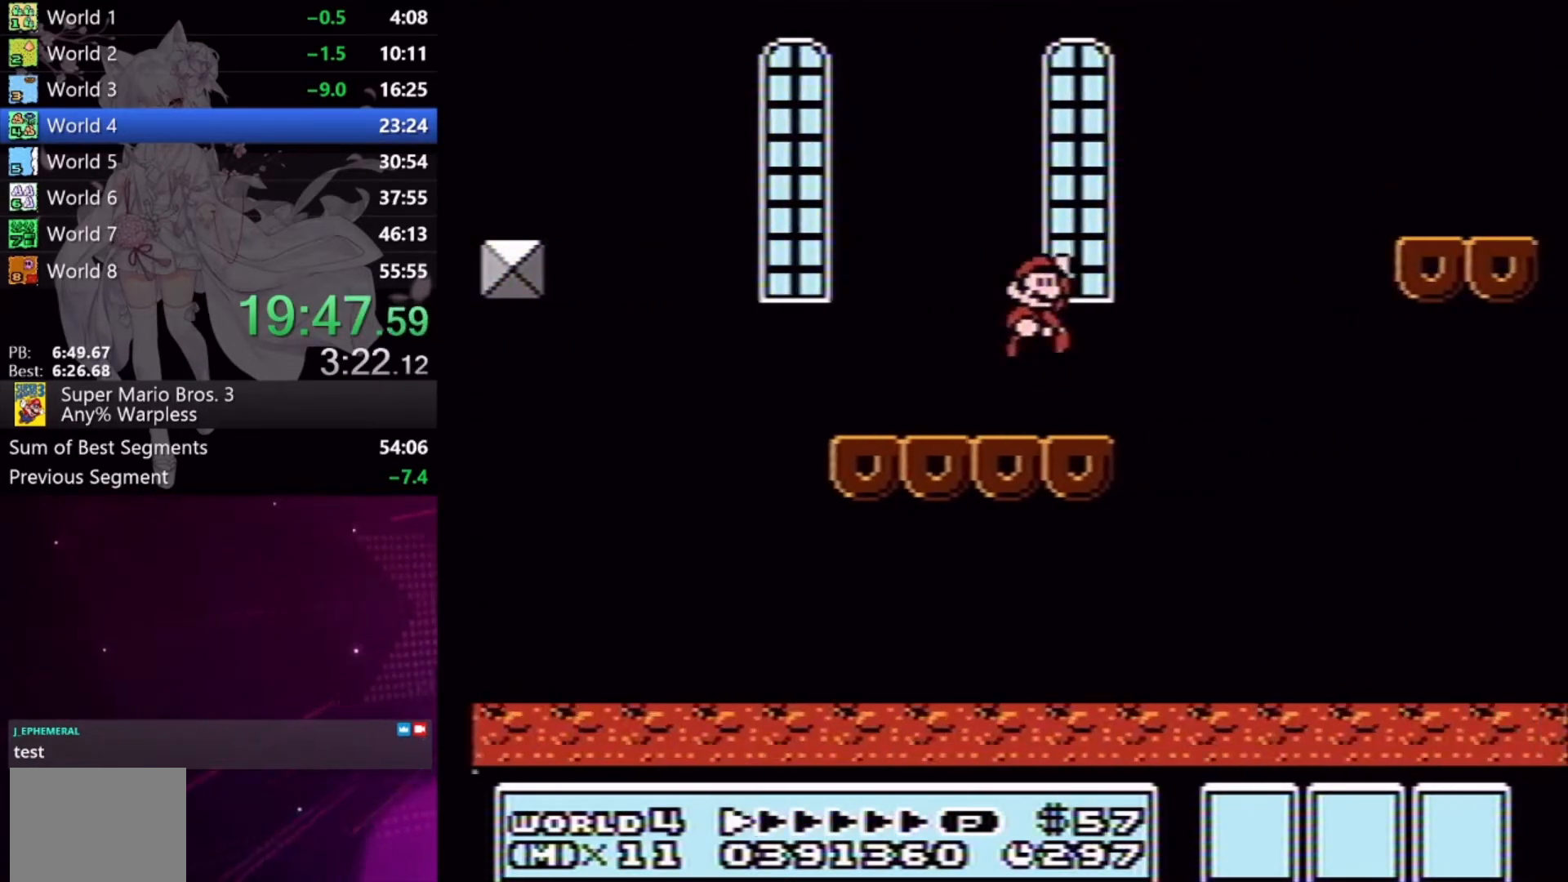
{"buttons": ["X", "DPAD_RIGHT"], "events": [[267, "A", "up"]]}
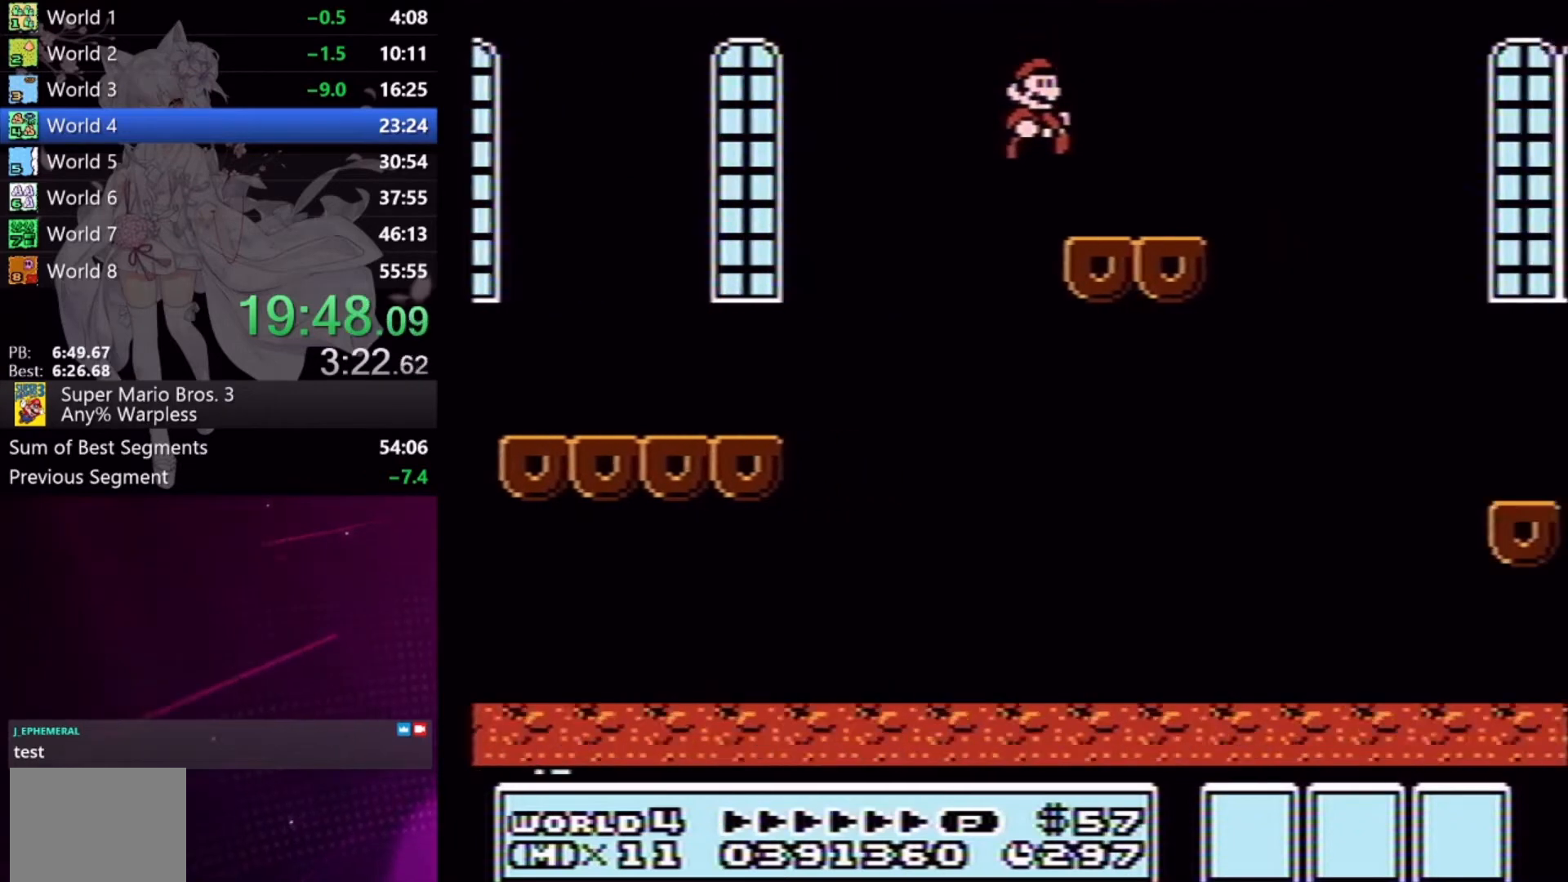
{"buttons": ["X", "DPAD_RIGHT"], "events": [[167, "A", "down"], [233, "A", "up"]]}
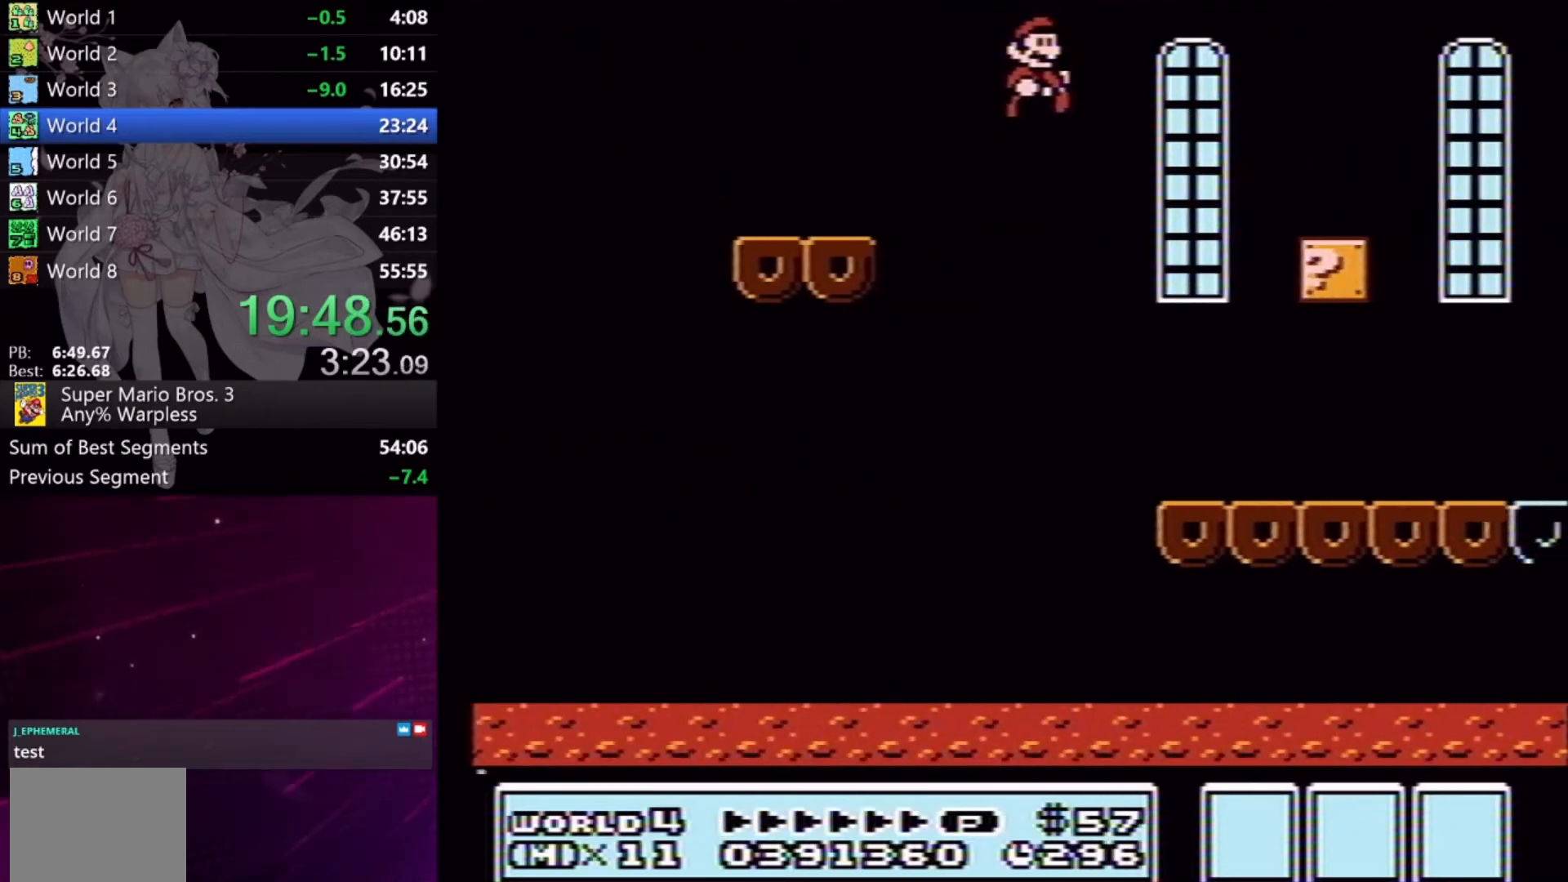
{"buttons": ["A", "X", "DPAD_LEFT"], "events": [[67, "DPAD_RIGHT", "up"], [167, "DPAD_LEFT", "down"], [300, "DPAD_LEFT", "up"], [433, "DPAD_LEFT", "down"], [500, "A", "down"]]}
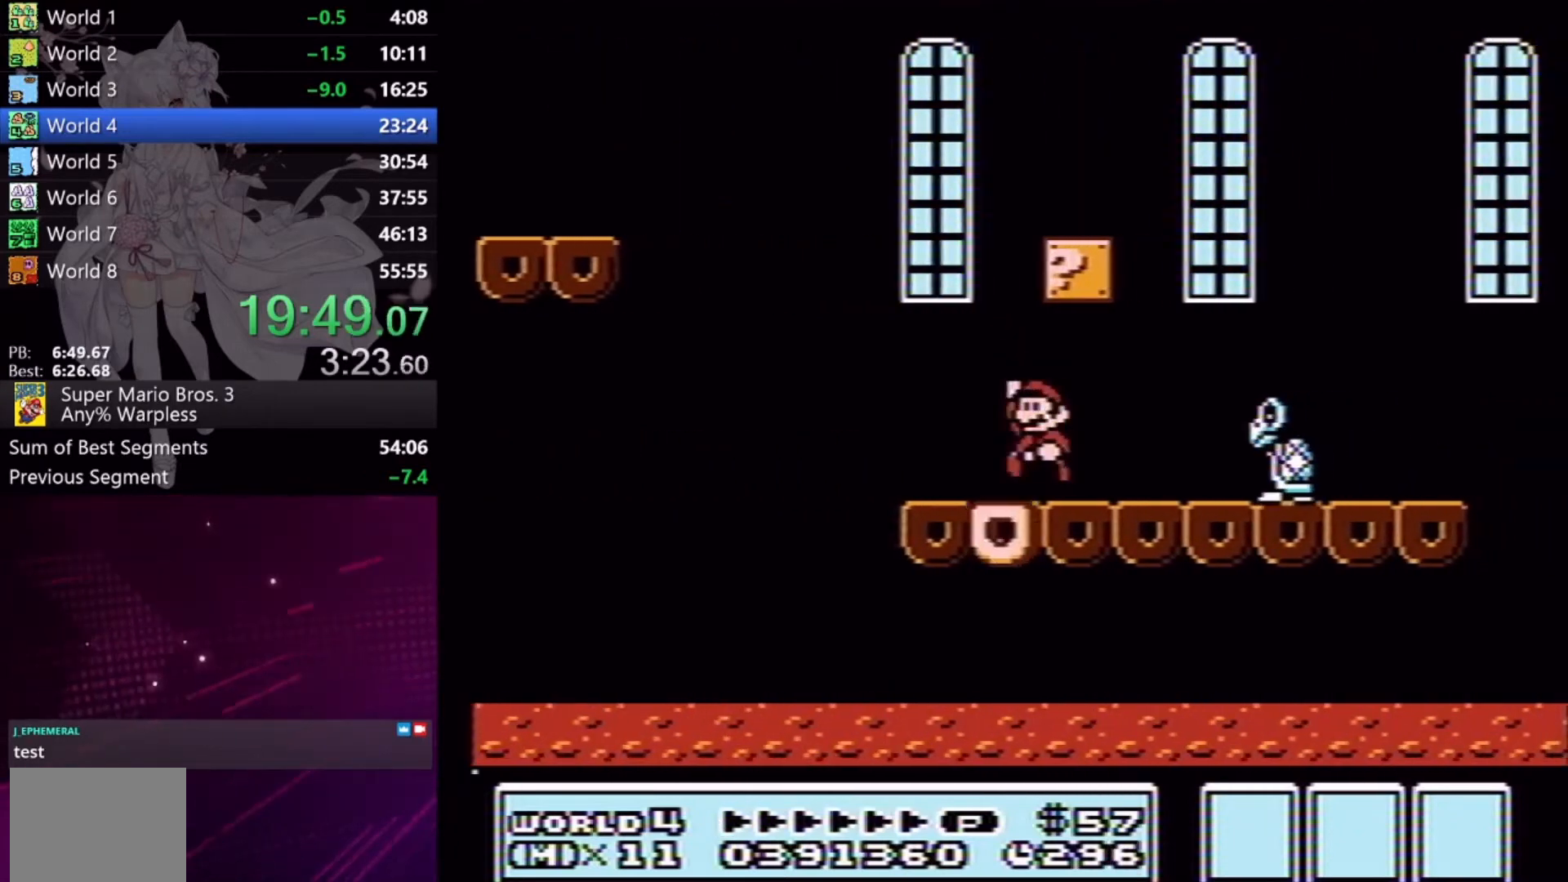
{"buttons": ["A", "X", "DPAD_RIGHT"], "events": [[167, "A", "up"], [367, "A", "down"], [400, "DPAD_LEFT", "up"], [467, "DPAD_RIGHT", "down"]]}
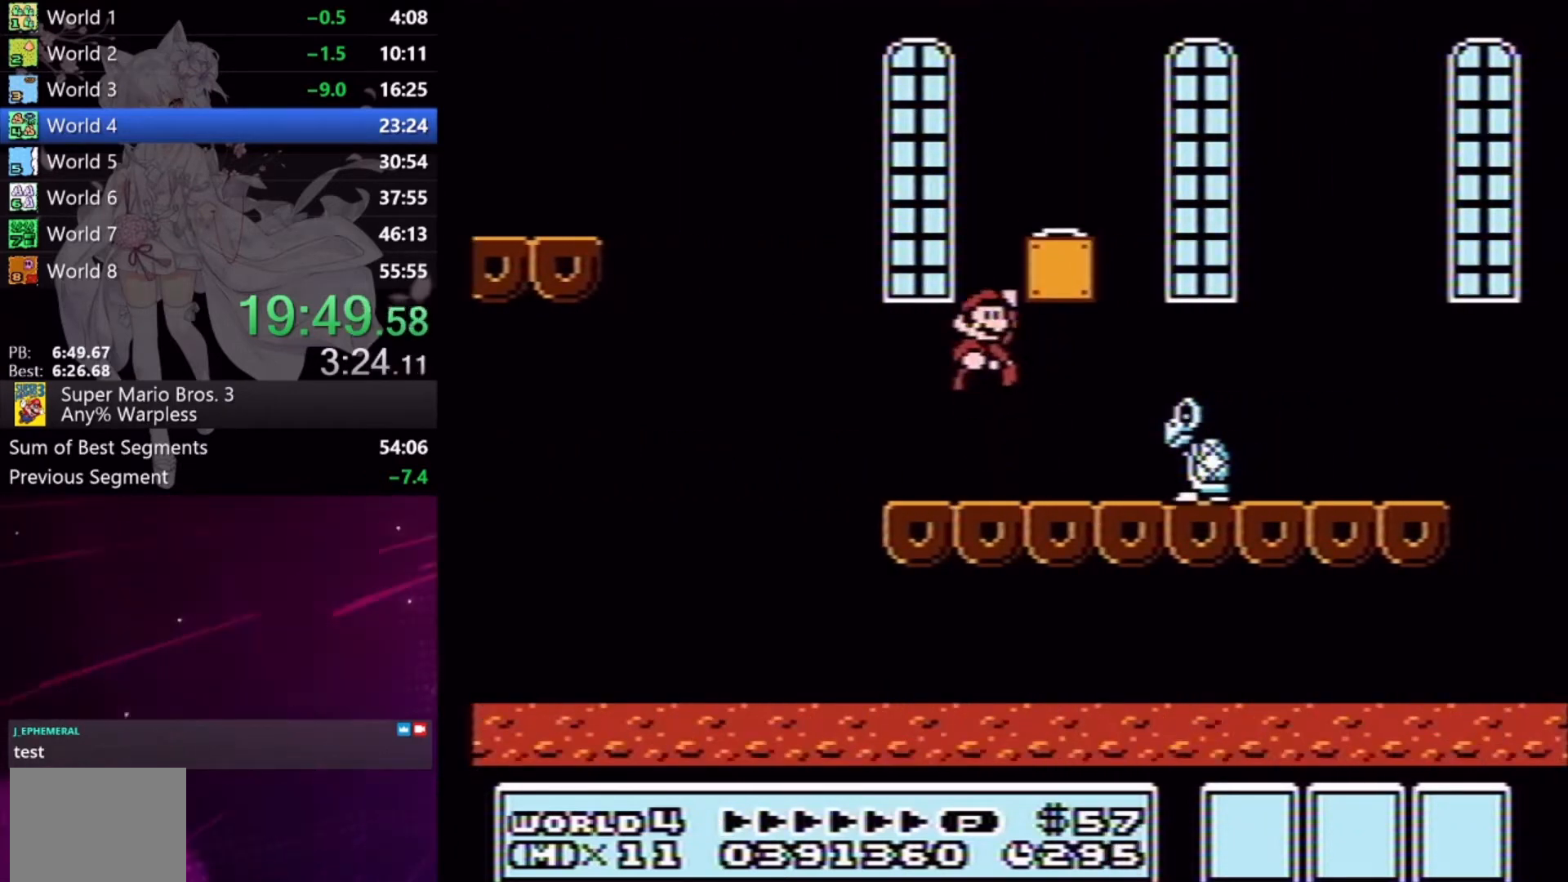
{"buttons": ["X", "DPAD_RIGHT"], "events": [[267, "A", "up"], [267, "X", "up"], [333, "DPAD_RIGHT", "up"], [367, "X", "down"], [400, "DPAD_RIGHT", "down"]]}
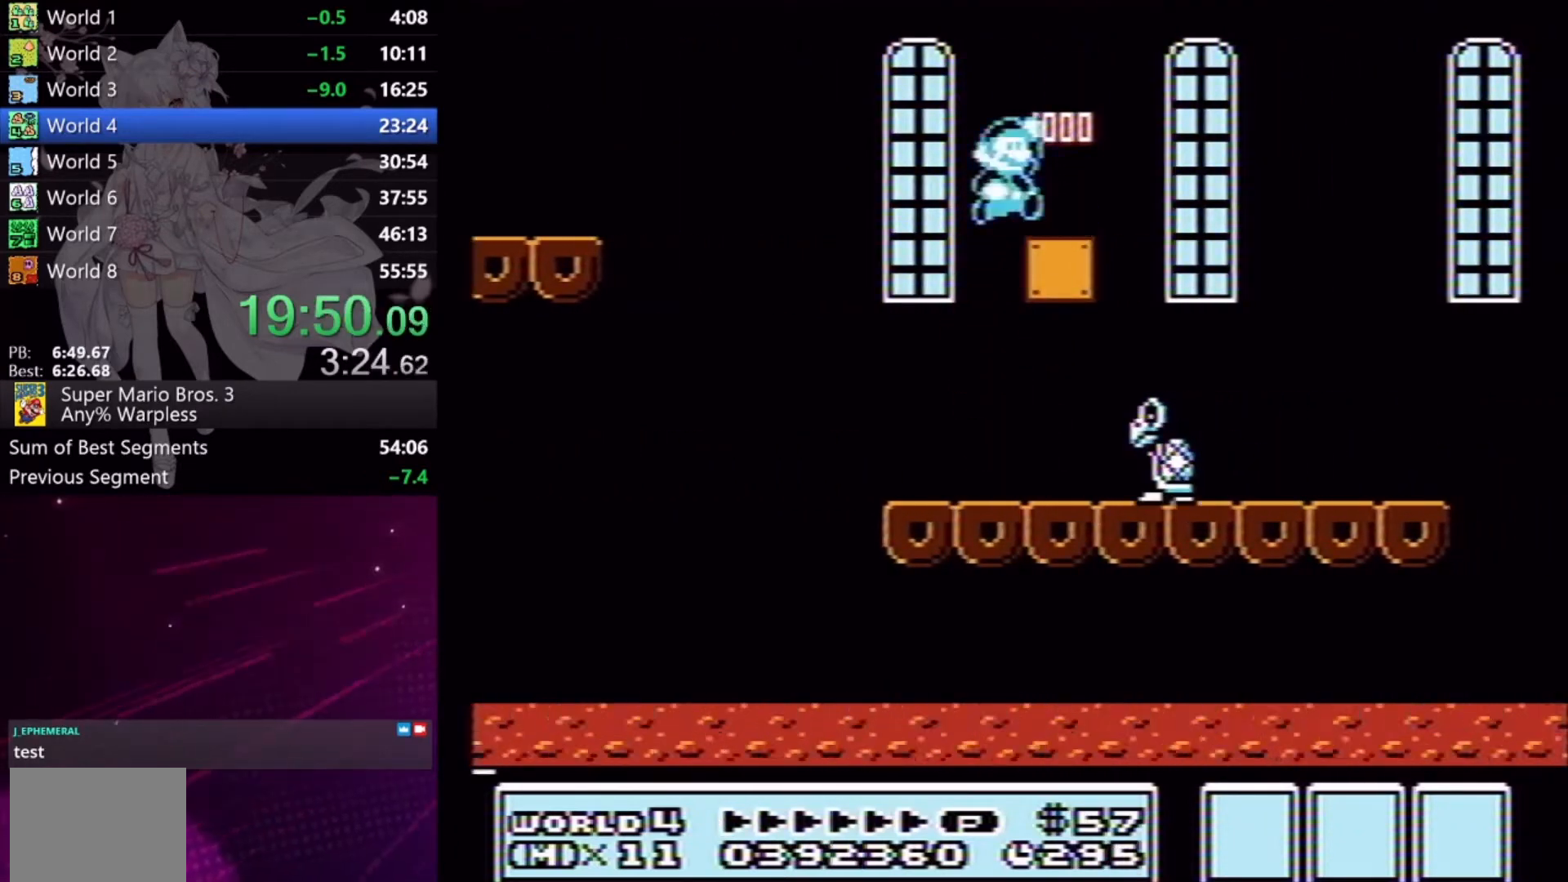
{"buttons": ["X", "DPAD_RIGHT"], "events": []}
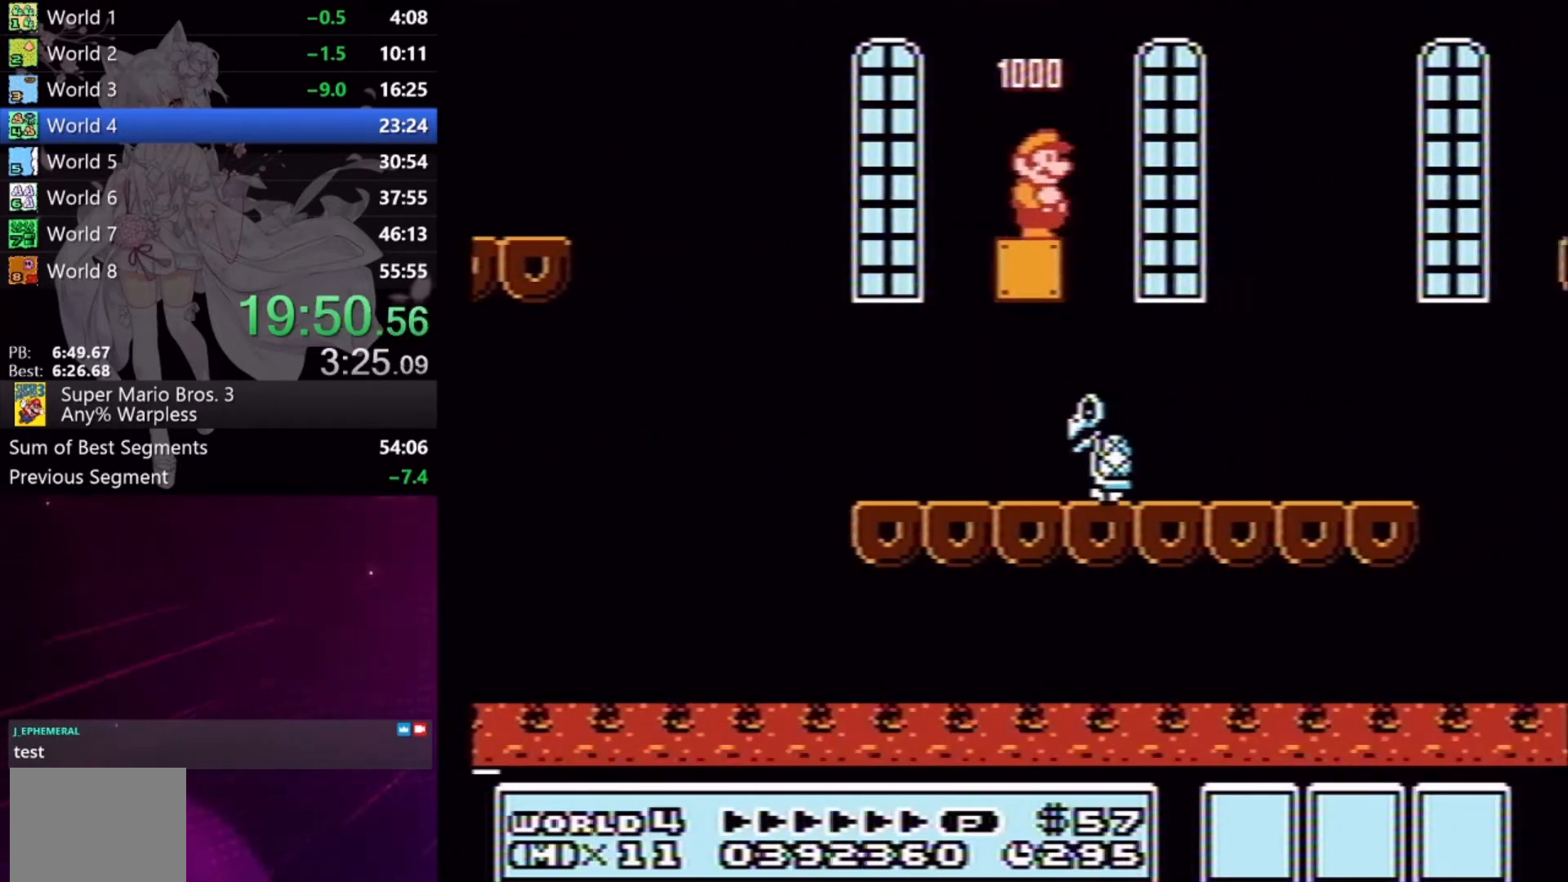
{"buttons": ["X", "DPAD_RIGHT"], "events": []}
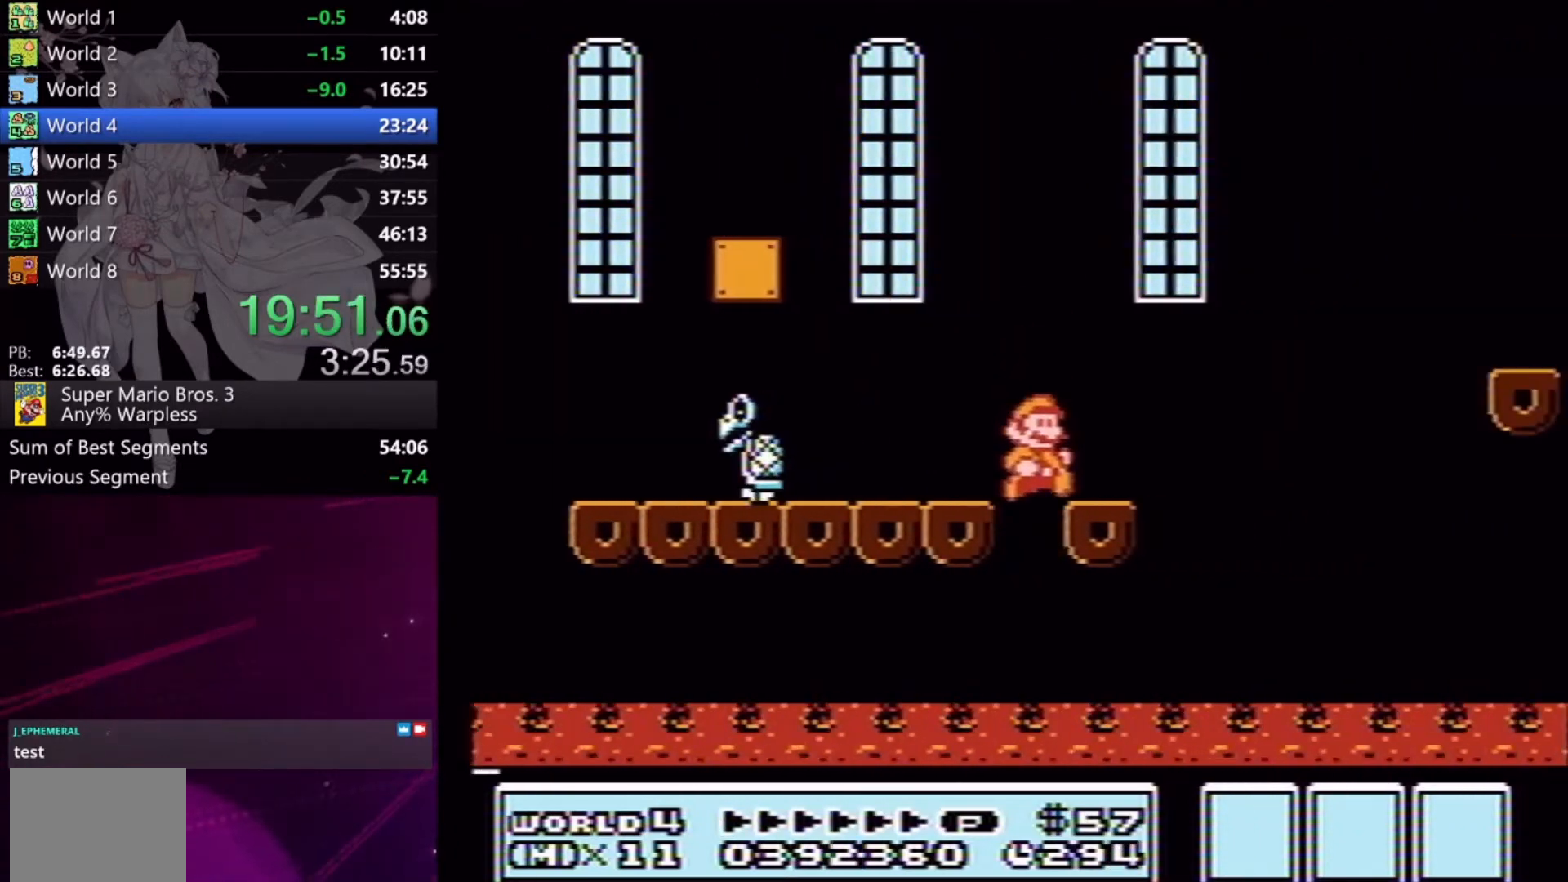
{"buttons": ["X", "DPAD_RIGHT"], "events": [[67, "A", "down"], [367, "A", "up"]]}
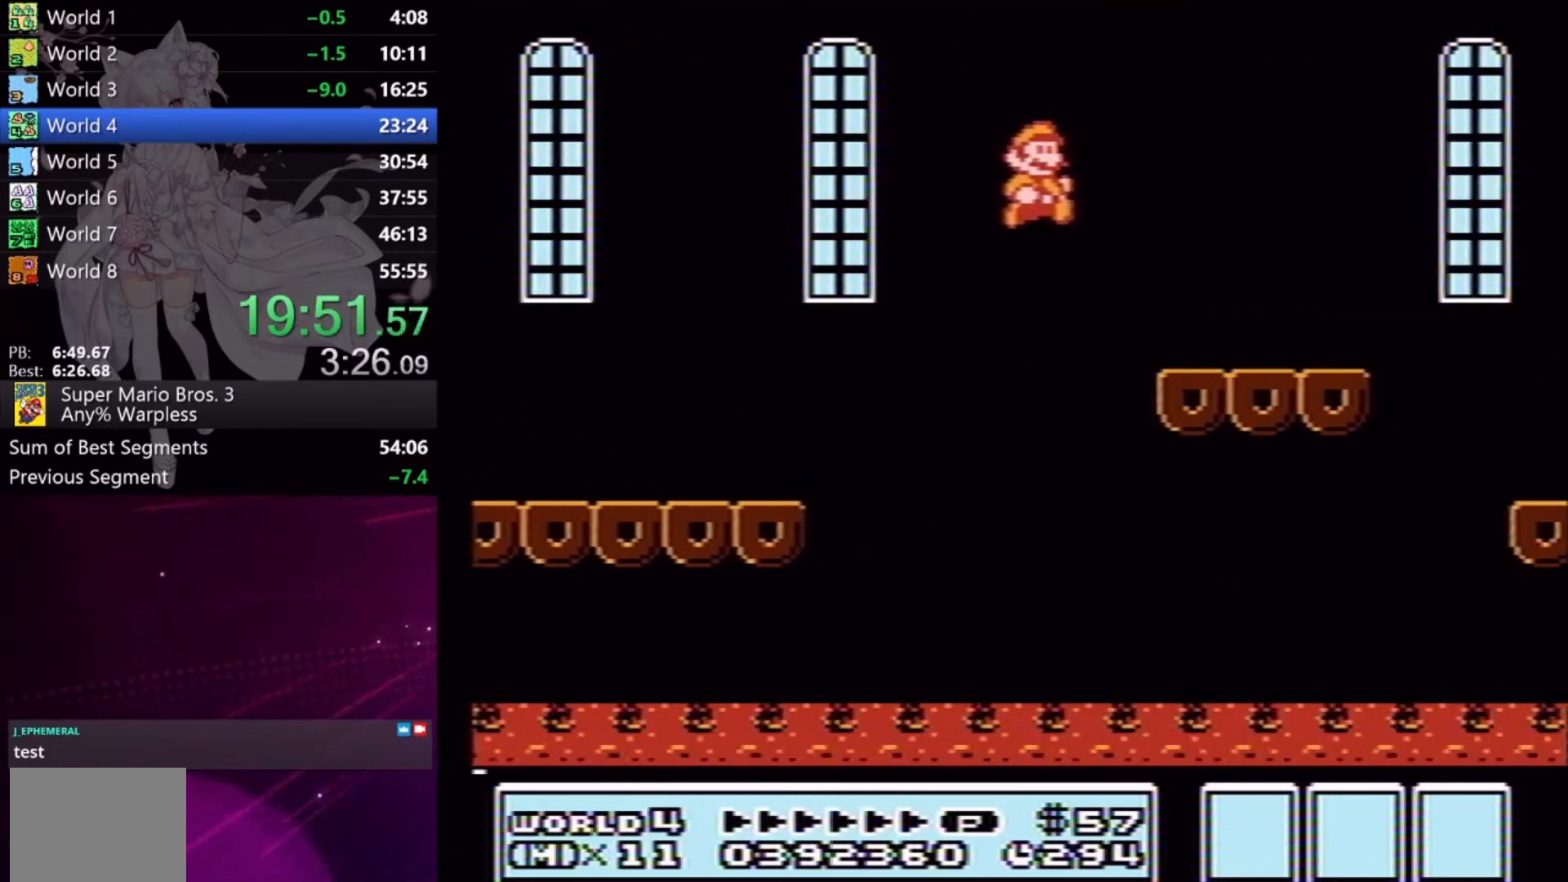
{"buttons": ["X", "DPAD_RIGHT"], "events": [[300, "A", "down"], [400, "A", "up"]]}
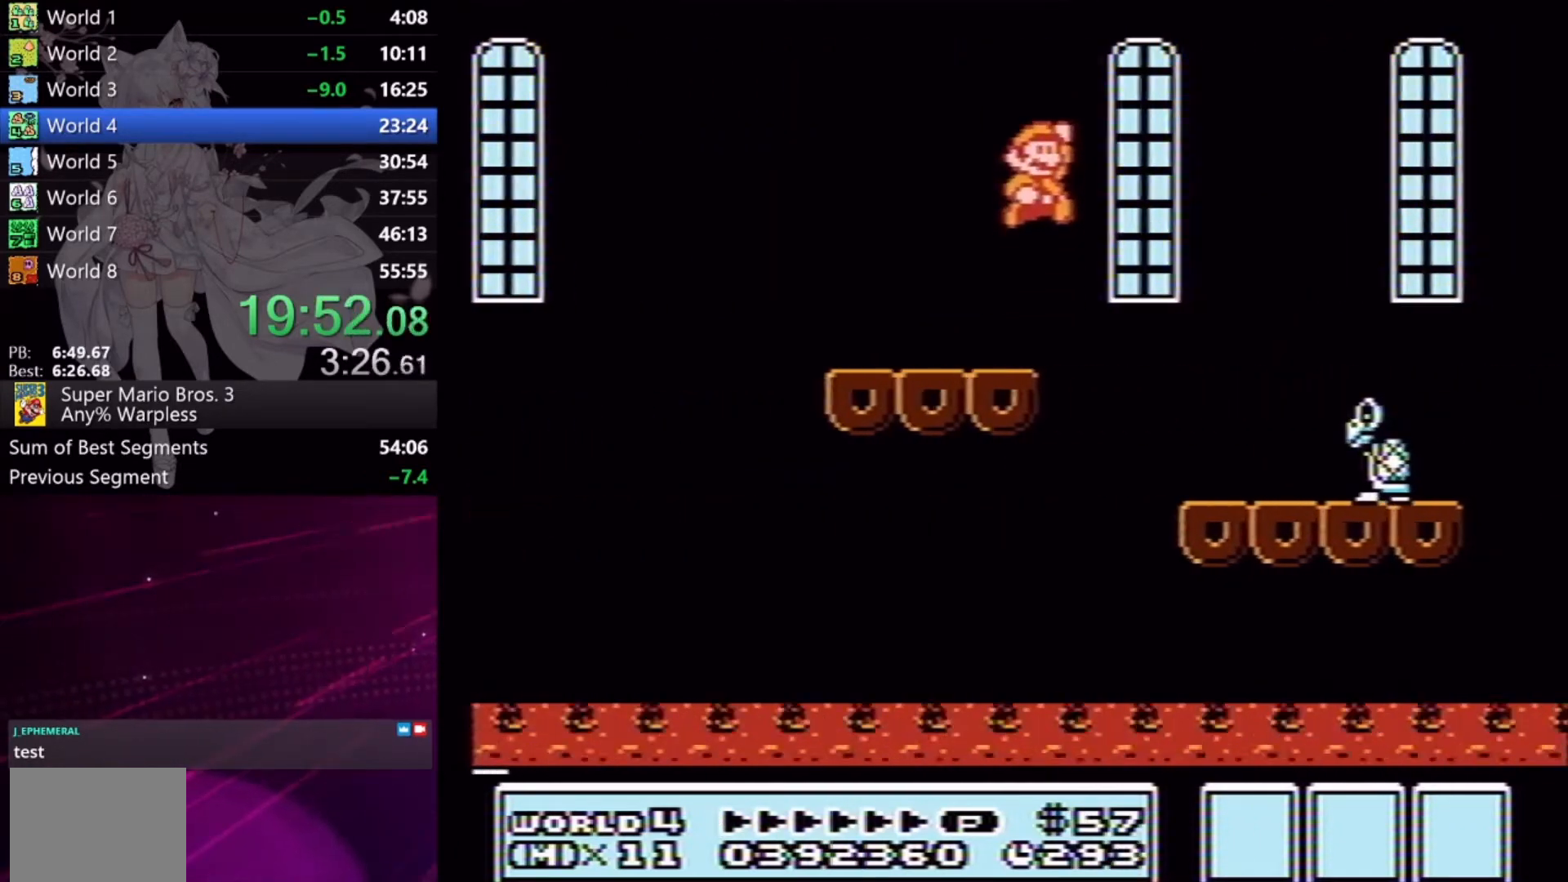
{"buttons": ["A", "X", "DPAD_RIGHT"], "events": [[167, "A", "down"], [167, "DPAD_LEFT", "down"], [167, "DPAD_RIGHT", "up"], [267, "DPAD_DOWN", "down"], [267, "DPAD_LEFT", "up"], [267, "DPAD_RIGHT", "down"], [300, "DPAD_DOWN", "up"]]}
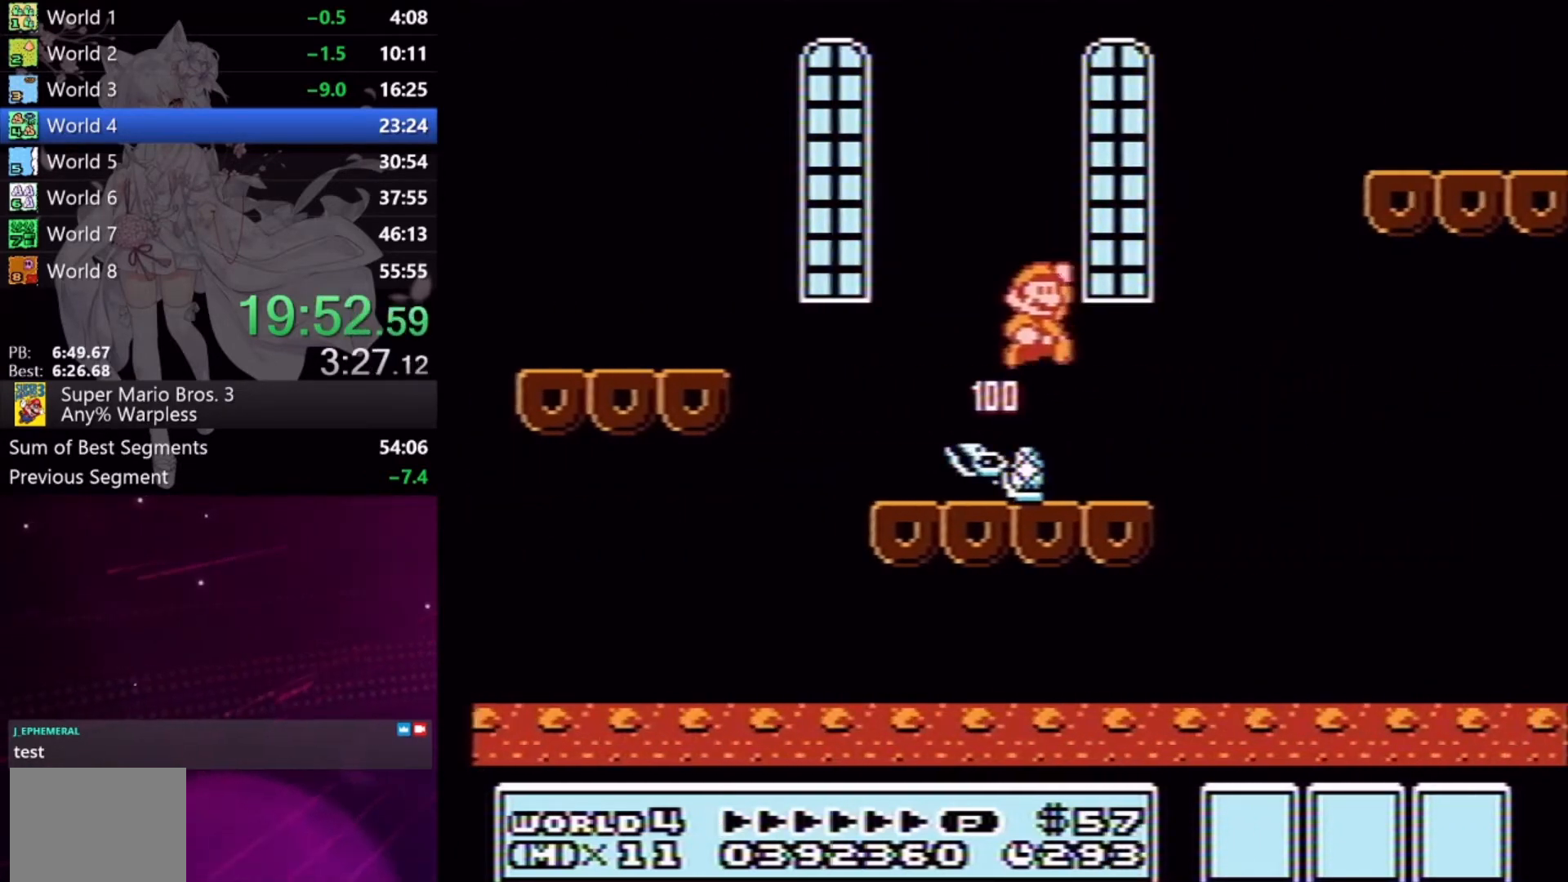
{"buttons": ["A", "X", "DPAD_RIGHT"], "events": []}
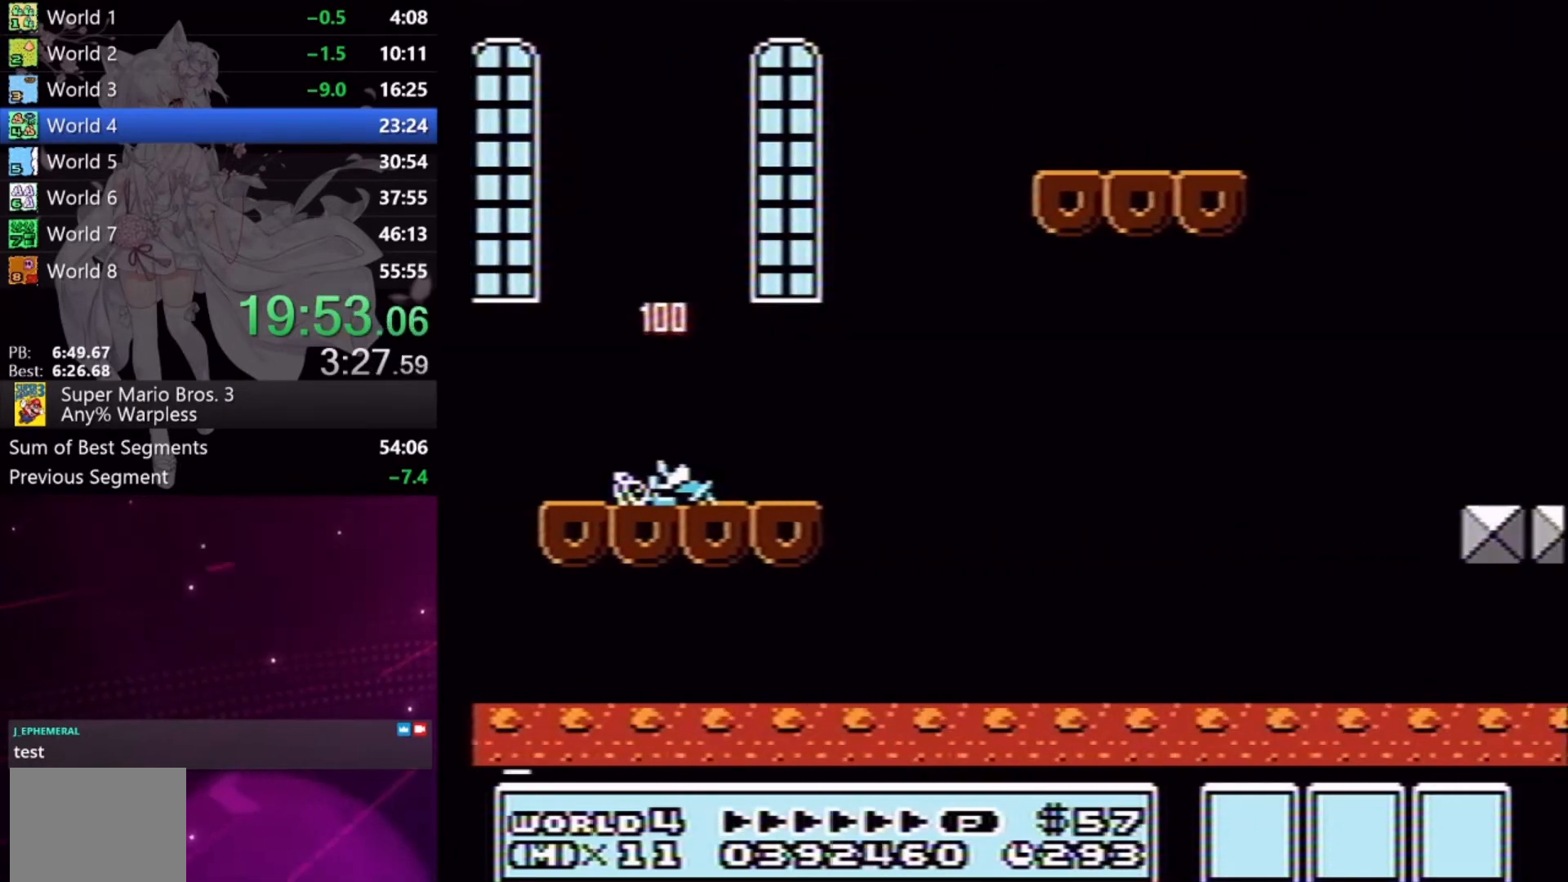
{"buttons": ["X", "DPAD_RIGHT"], "events": [[300, "A", "up"]]}
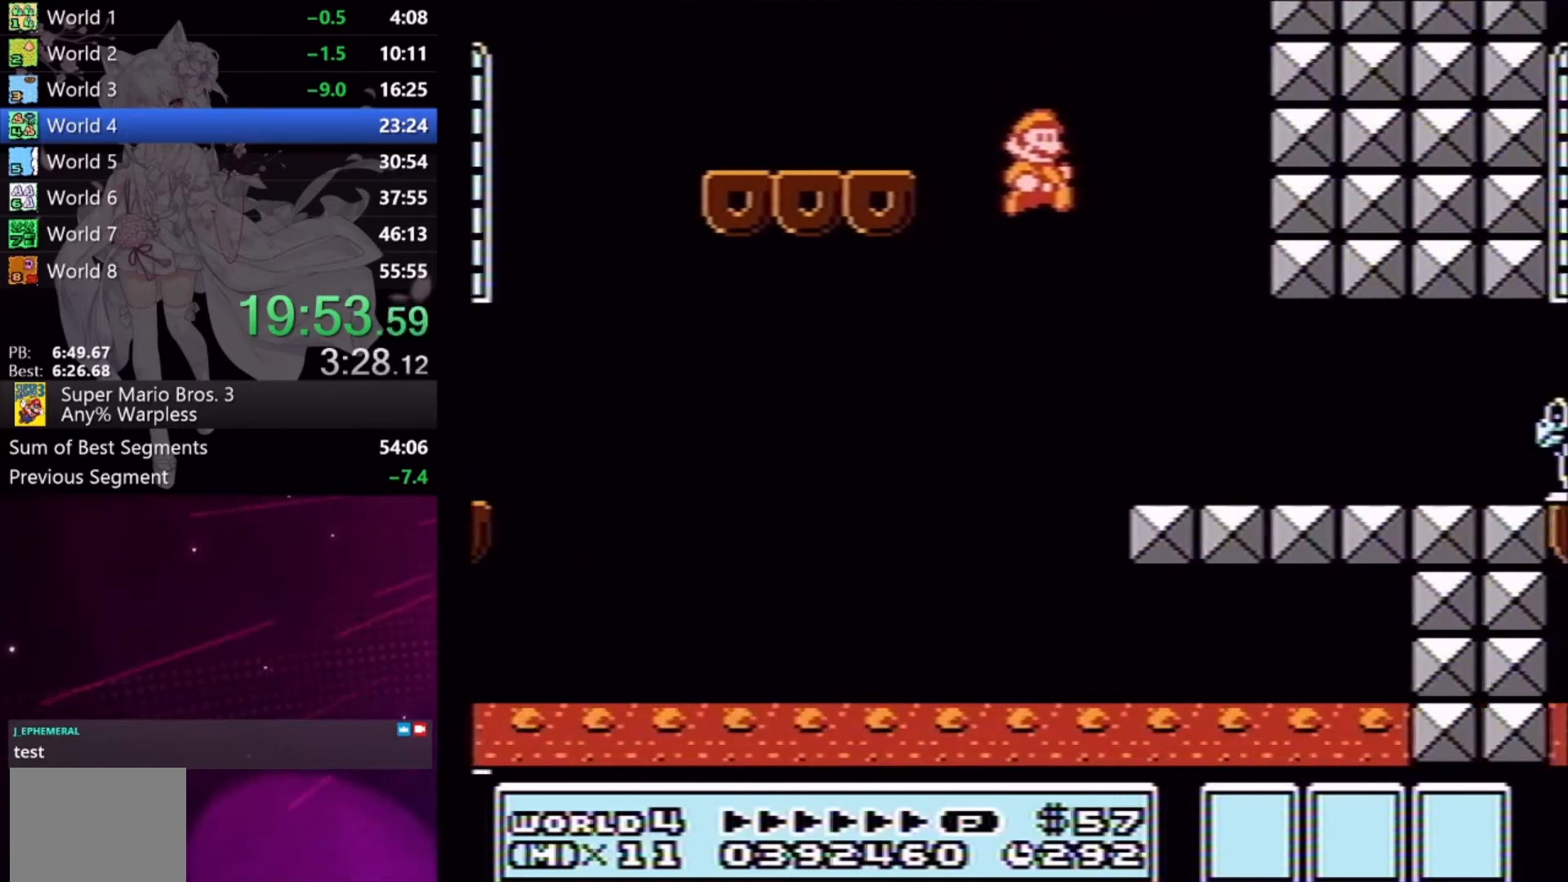
{"buttons": ["A", "X", "DPAD_RIGHT"], "events": [[433, "A", "down"]]}
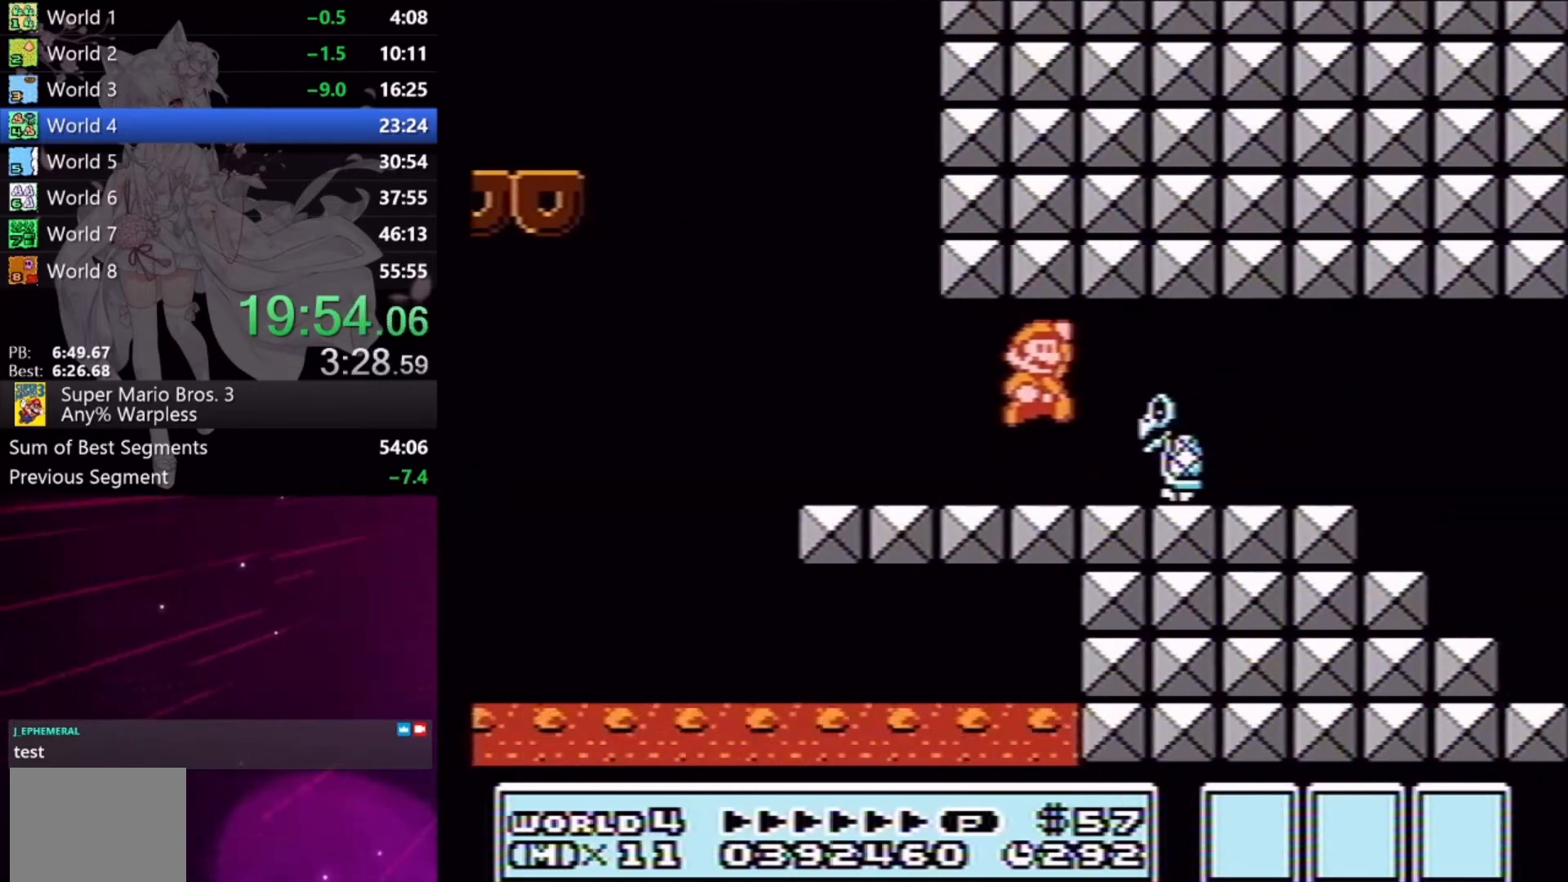
{"buttons": ["X", "DPAD_RIGHT"], "events": [[33, "A", "up"]]}
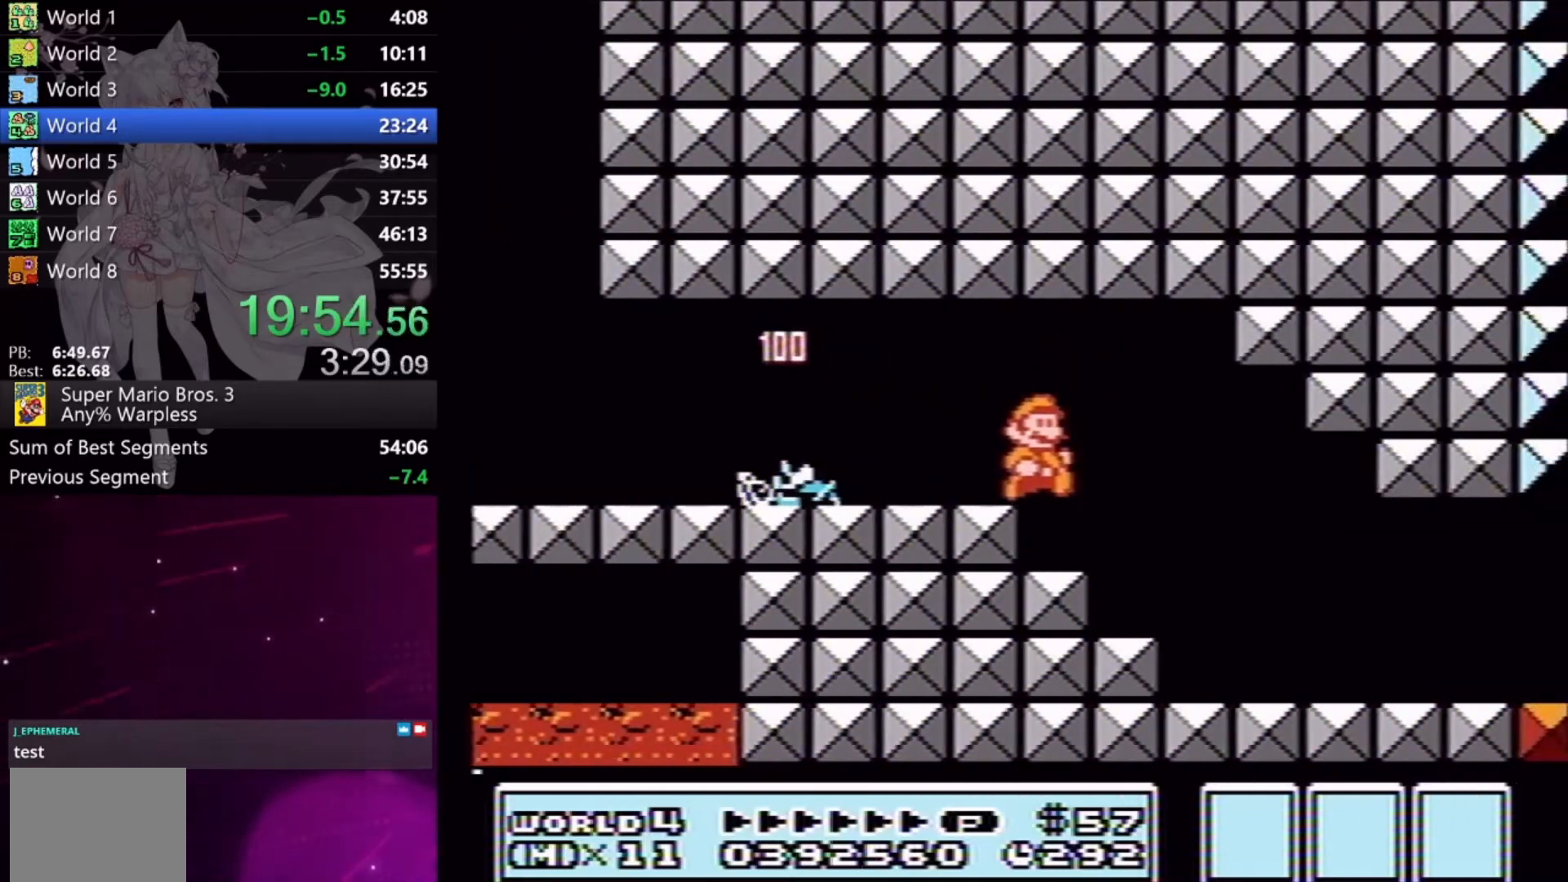
{"buttons": ["X", "DPAD_RIGHT"], "events": []}
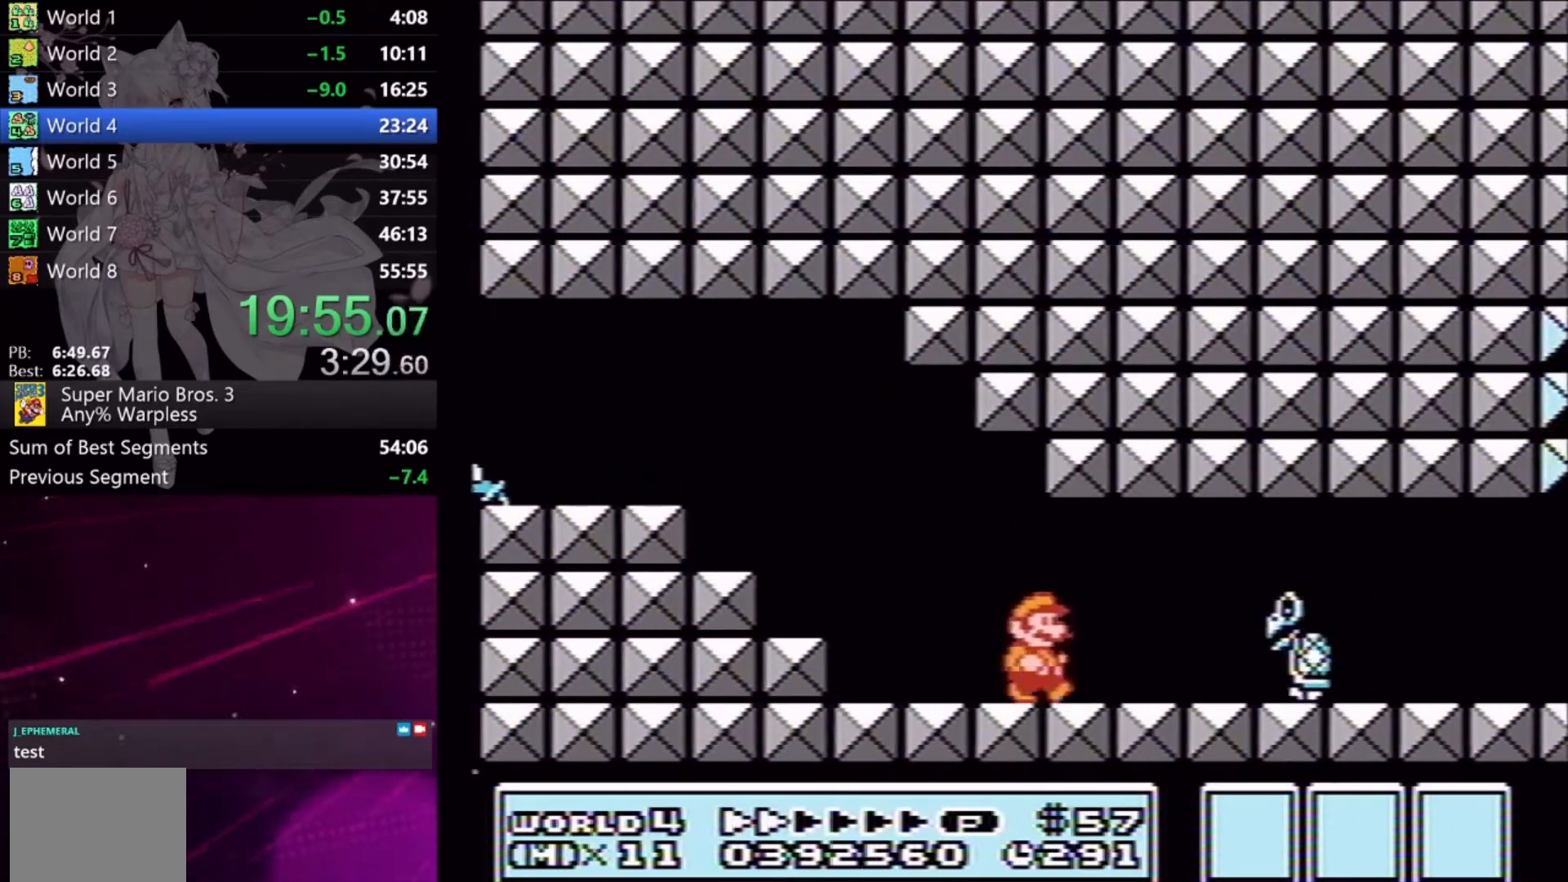
{"buttons": ["X", "DPAD_RIGHT"], "events": [[67, "A", "down"], [167, "A", "up"]]}
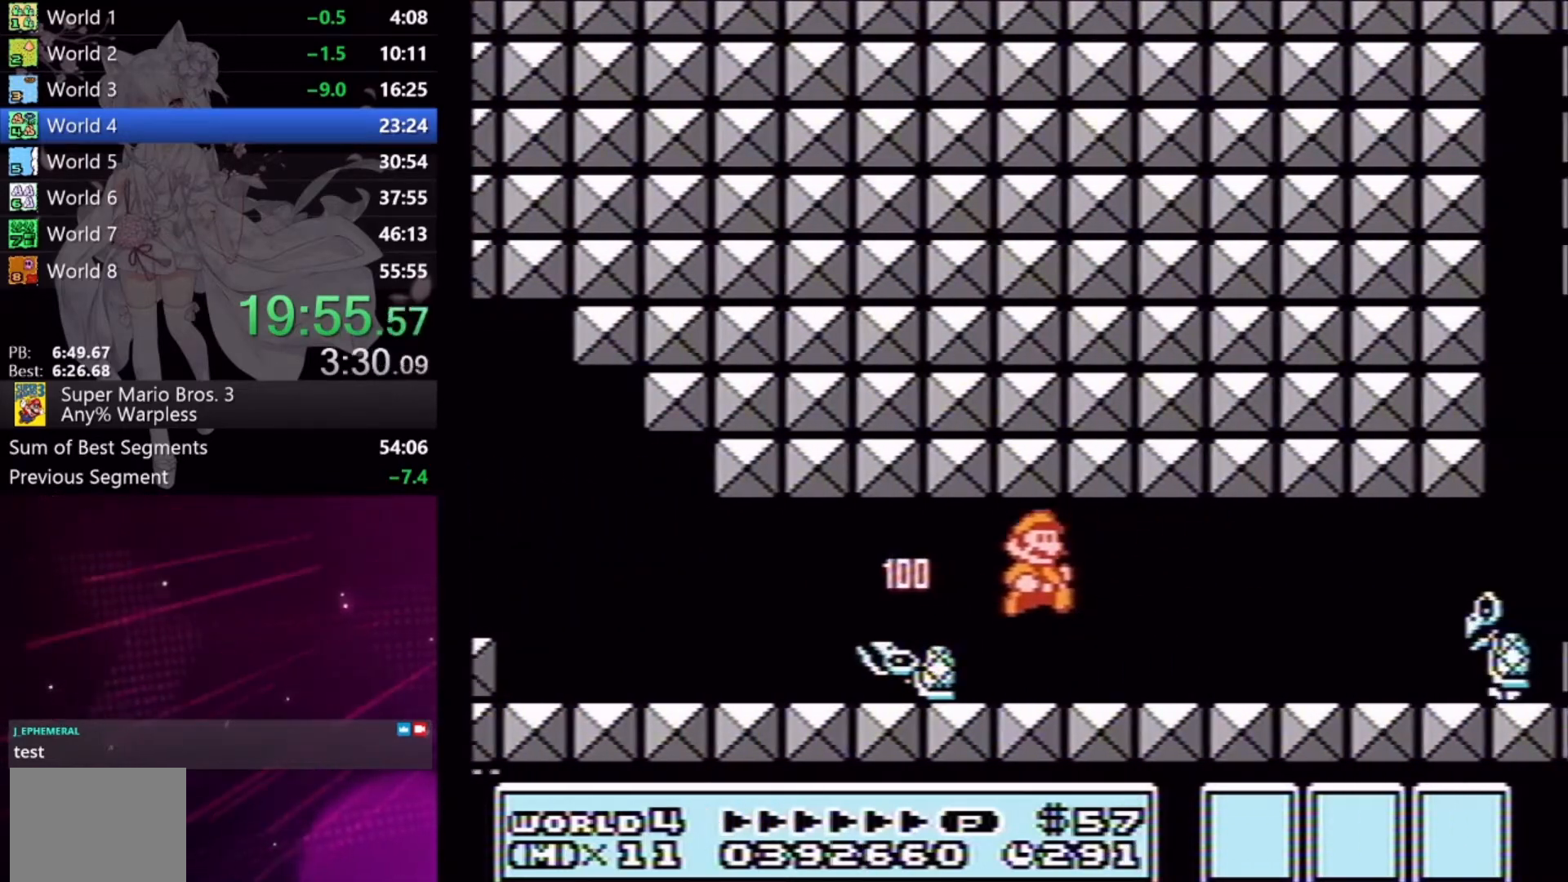
{"buttons": ["X", "DPAD_RIGHT"], "events": [[333, "A", "down"], [433, "A", "up"]]}